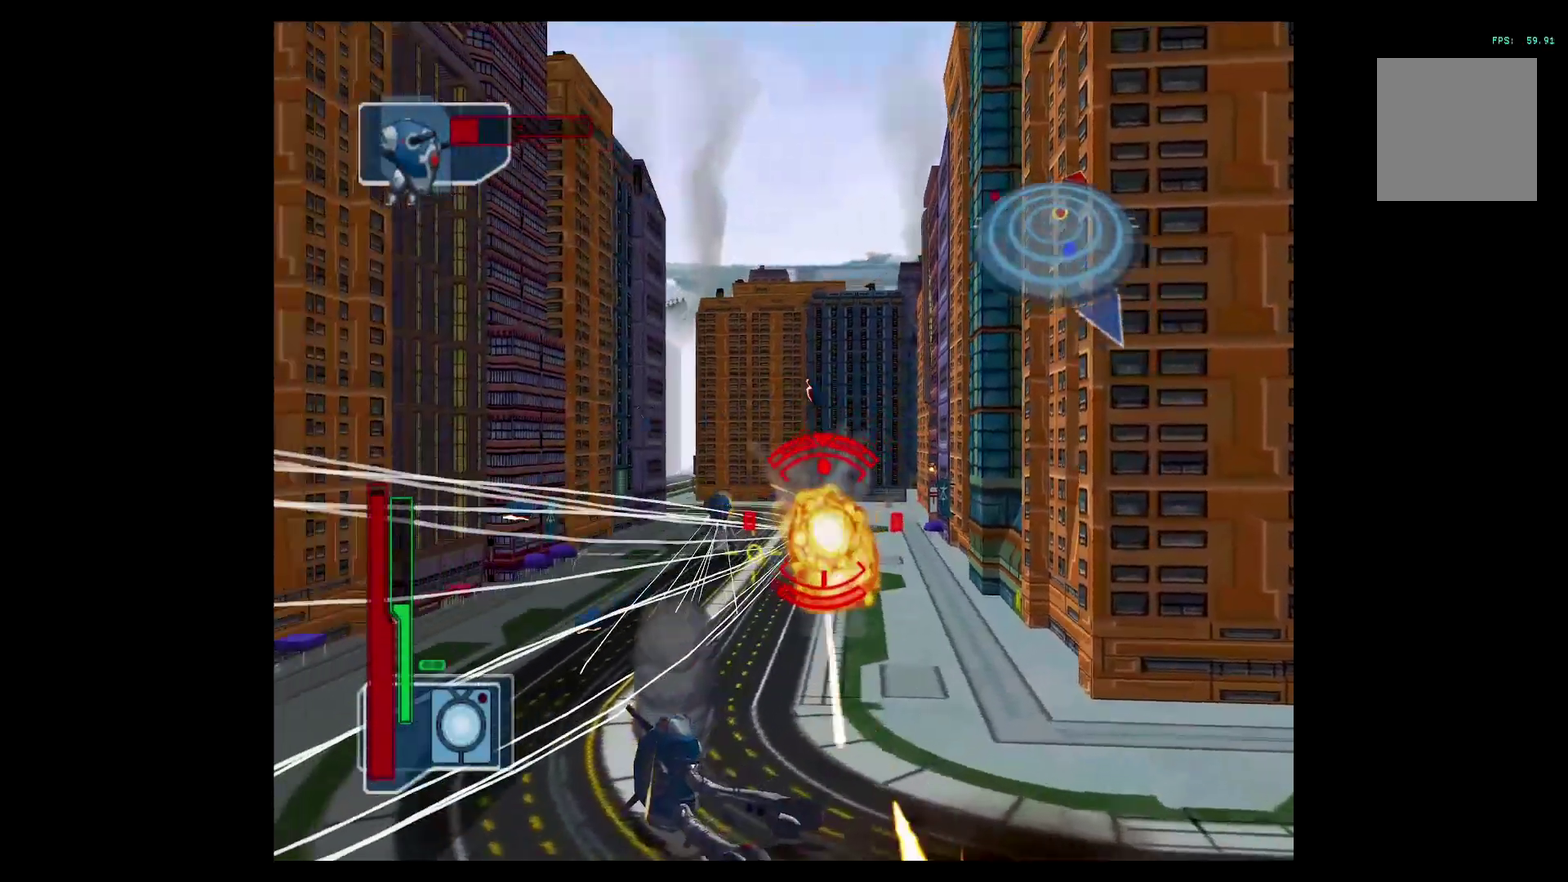
Gameplay with a controller (Xbox layout); each line is a JSON object with the inputs held at the frame after it. "events" lists button and stick changes between this image and that frame as [ms after this image, input, new state], when the widget could be followed in between. Not read: R3 right_stick.
{"buttons": ["Y", "R2"], "left_stick": "down", "events": [[83, "Y", "down"], [200, "Y", "up"], [217, "left_stick", "up-right"], [250, "Y", "down"], [267, "left_stick", "center"], [367, "Y", "up"], [417, "Y", "down"], [417, "left_stick", "down"]]}
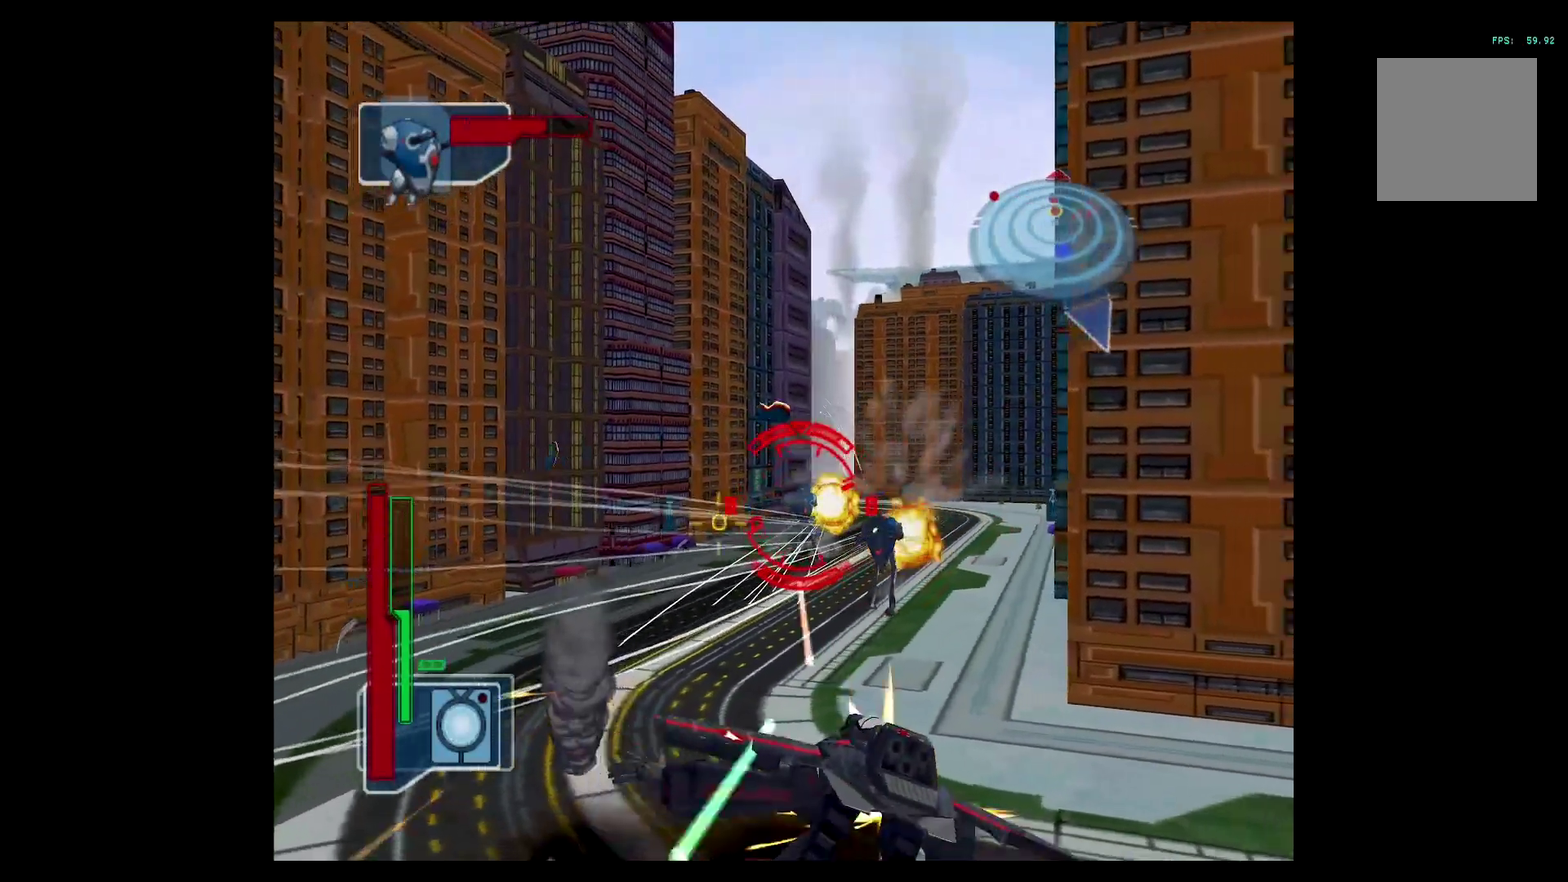
{"buttons": ["Y", "L2"], "left_stick": "down-right", "events": [[34, "R2", "up"], [34, "Y", "up"], [100, "R2", "down"], [100, "Y", "down"], [117, "L2", "down"], [167, "R2", "up"], [200, "Y", "up"], [267, "Y", "down"], [317, "left_stick", "down-right"], [367, "Y", "up"], [451, "Y", "down"]]}
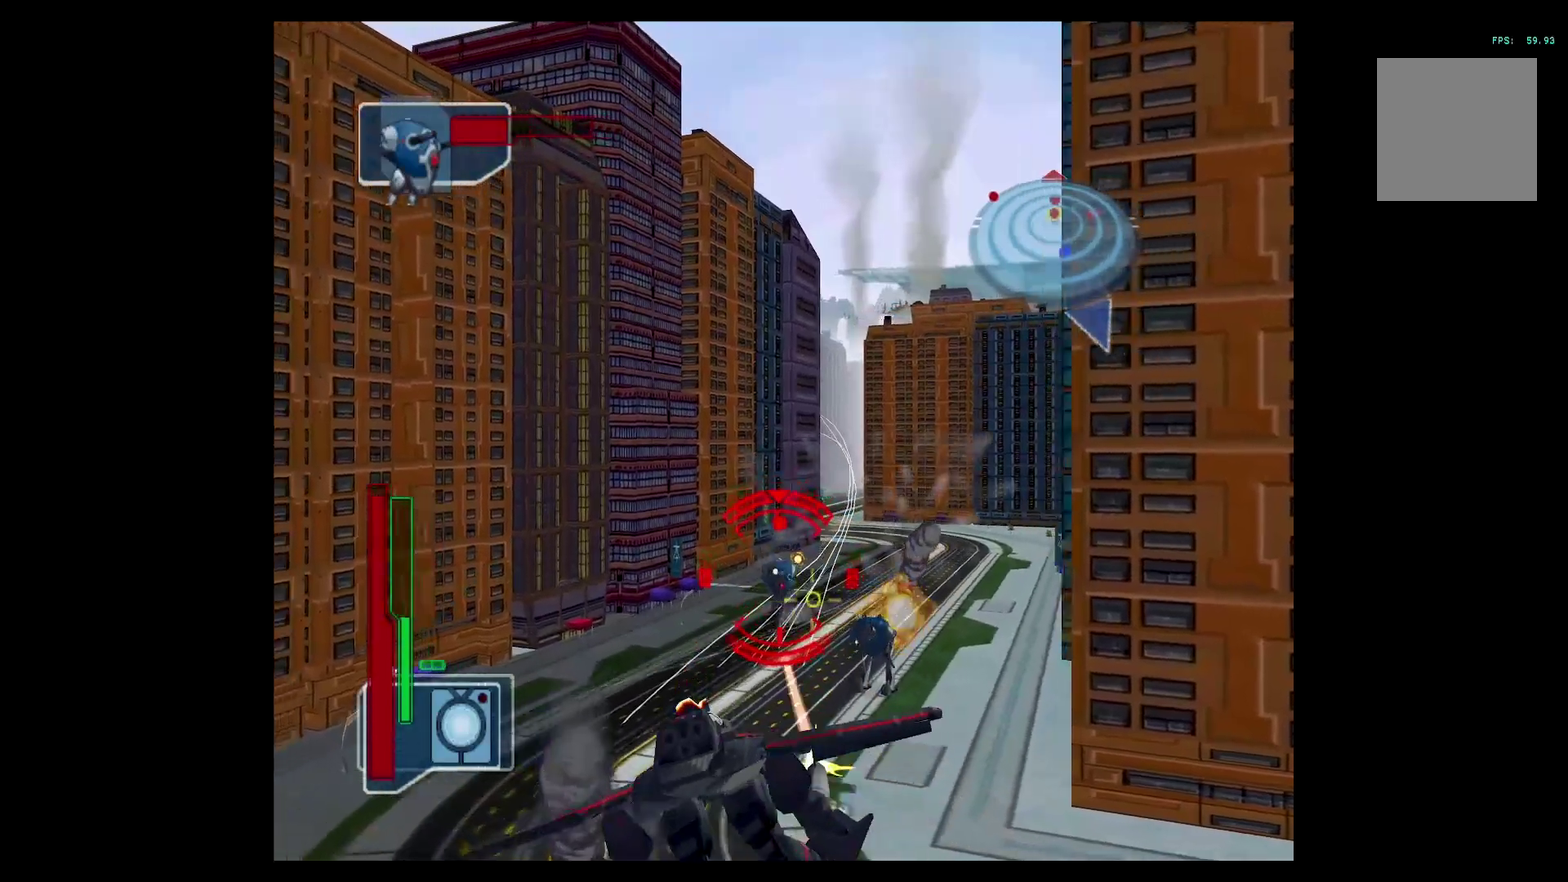
{"buttons": ["Y"], "left_stick": "center", "events": [[50, "Y", "up"], [133, "Y", "down"], [217, "Y", "up"], [217, "left_stick", "center"], [250, "L2", "up"], [300, "Y", "down"], [367, "Y", "up"], [450, "Y", "down"]]}
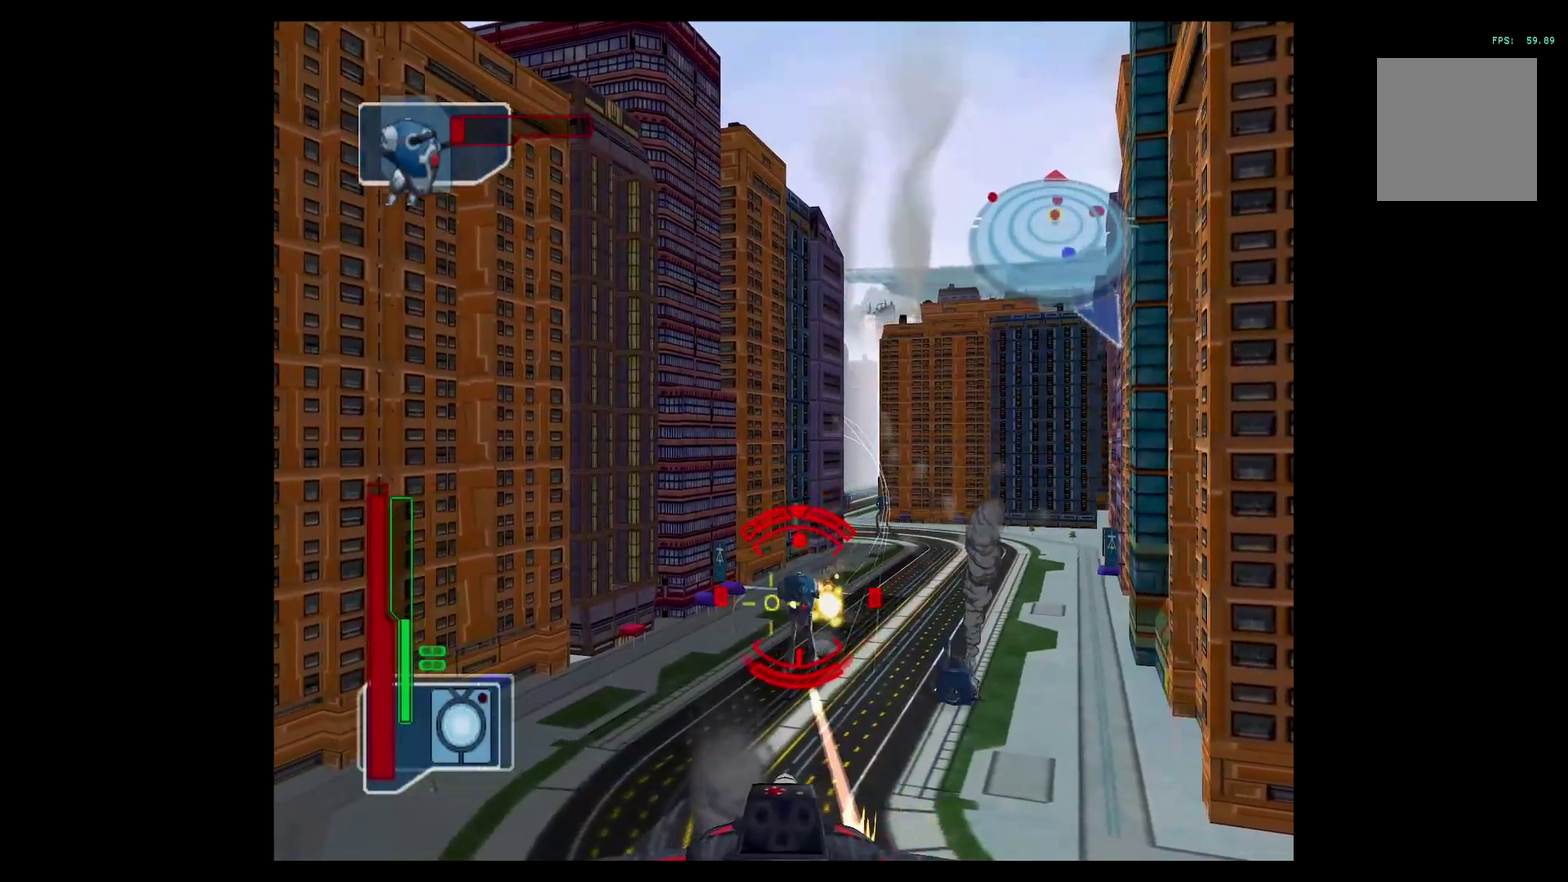
{"buttons": ["A"], "left_stick": "center", "events": [[34, "Y", "up"], [284, "Y", "down"], [367, "DPAD_LEFT", "down"], [367, "Y", "up"], [451, "DPAD_LEFT", "up"], [501, "A", "down"]]}
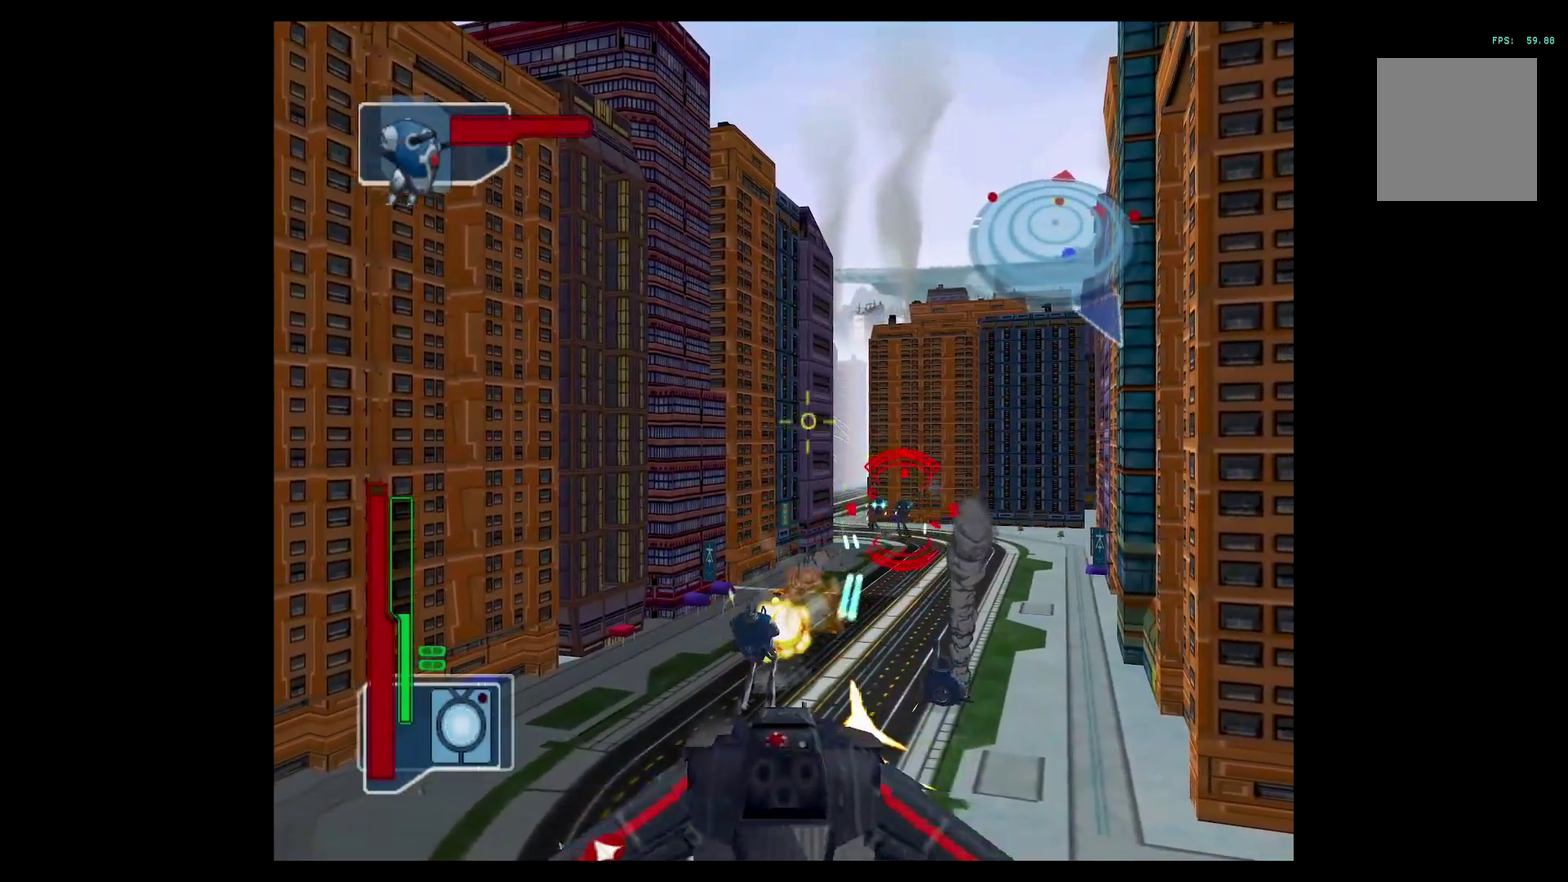
{"buttons": [], "left_stick": "center", "events": [[150, "left_stick", "down-right"], [200, "L2", "down"], [267, "Y", "down"], [367, "L2", "up"], [383, "left_stick", "center"], [400, "Y", "up"], [417, "A", "up"], [417, "DPAD_RIGHT", "down"], [484, "DPAD_RIGHT", "up"]]}
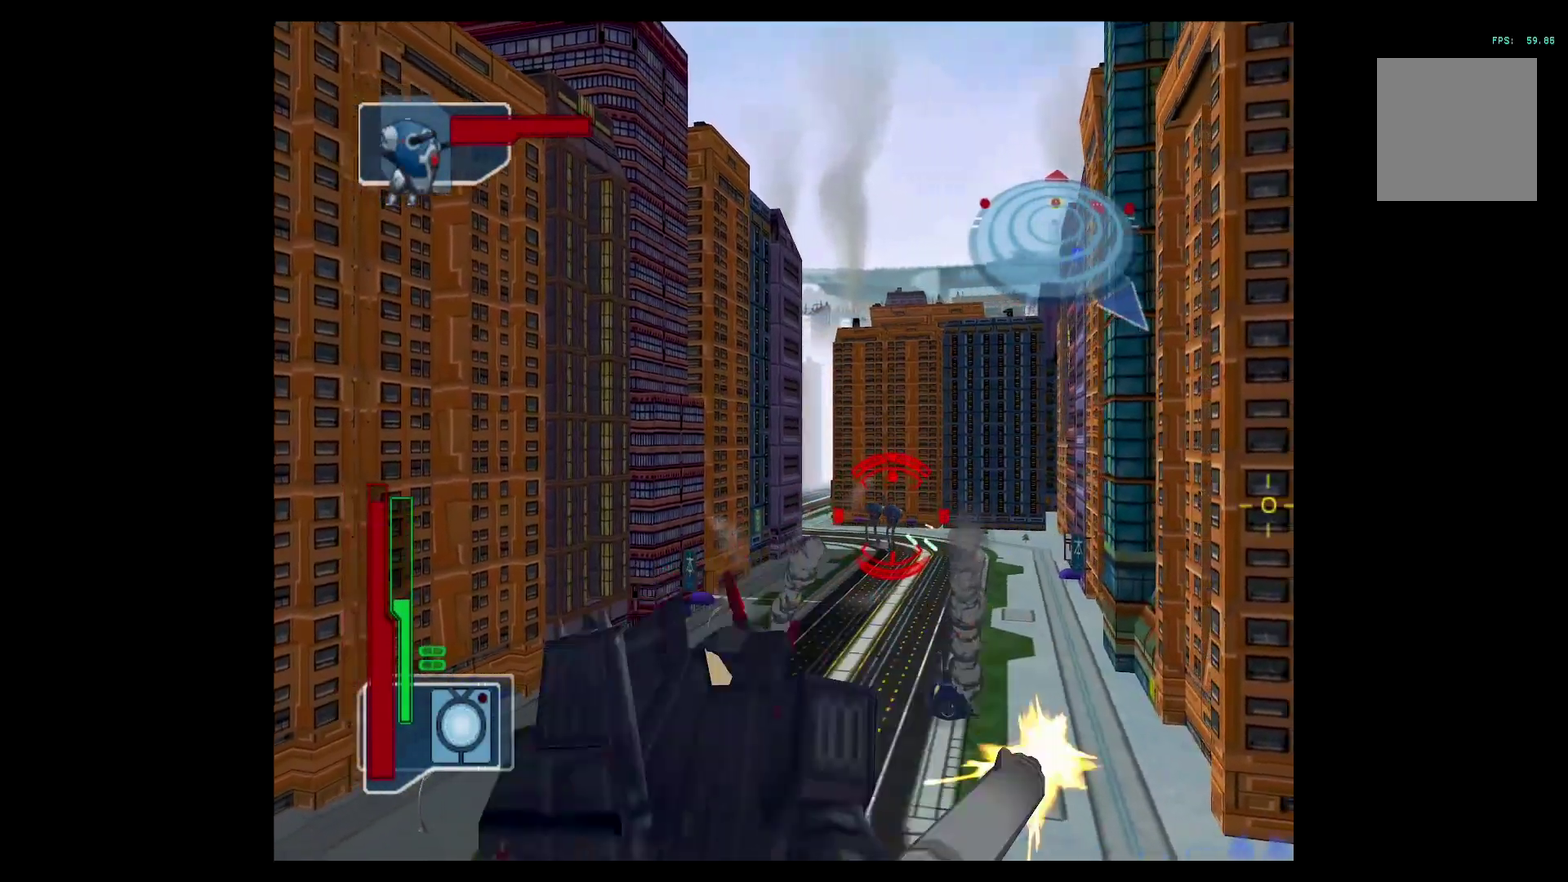
{"buttons": ["Y"], "left_stick": "center", "events": [[100, "left_stick", "up"], [150, "left_stick", "up-right"], [301, "left_stick", "up"], [317, "B", "down"], [417, "B", "up"], [434, "Y", "down"], [484, "left_stick", "center"]]}
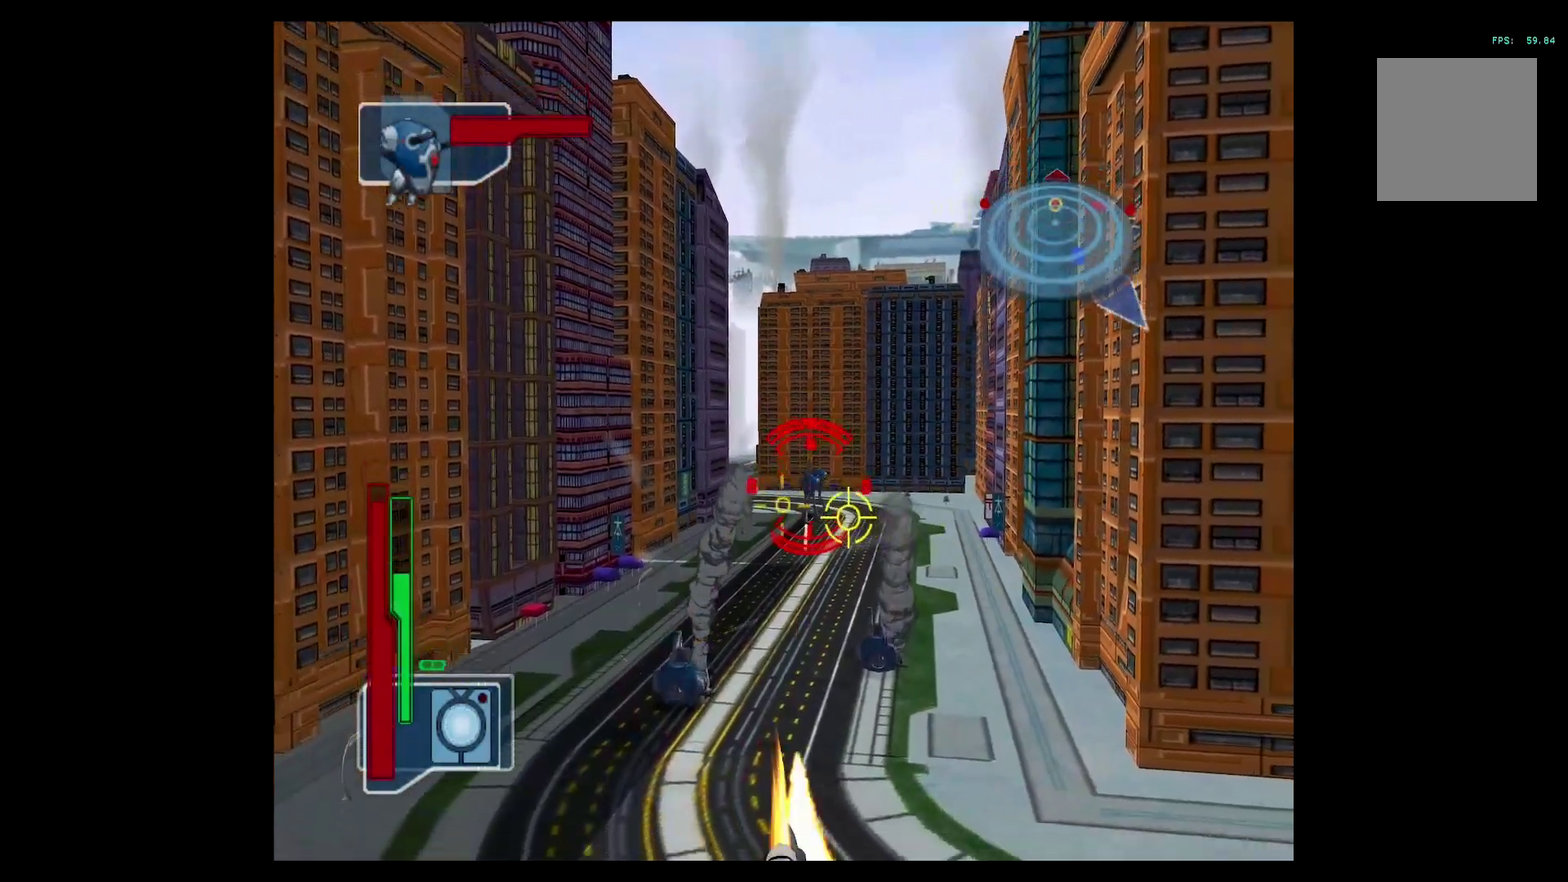
{"buttons": ["A", "Y", "R2"], "left_stick": "down", "events": [[67, "Y", "up"], [100, "DPAD_LEFT", "down"], [184, "DPAD_LEFT", "up"], [217, "Y", "down"], [300, "left_stick", "down-right"], [317, "A", "down"], [367, "R2", "down"], [417, "left_stick", "down"]]}
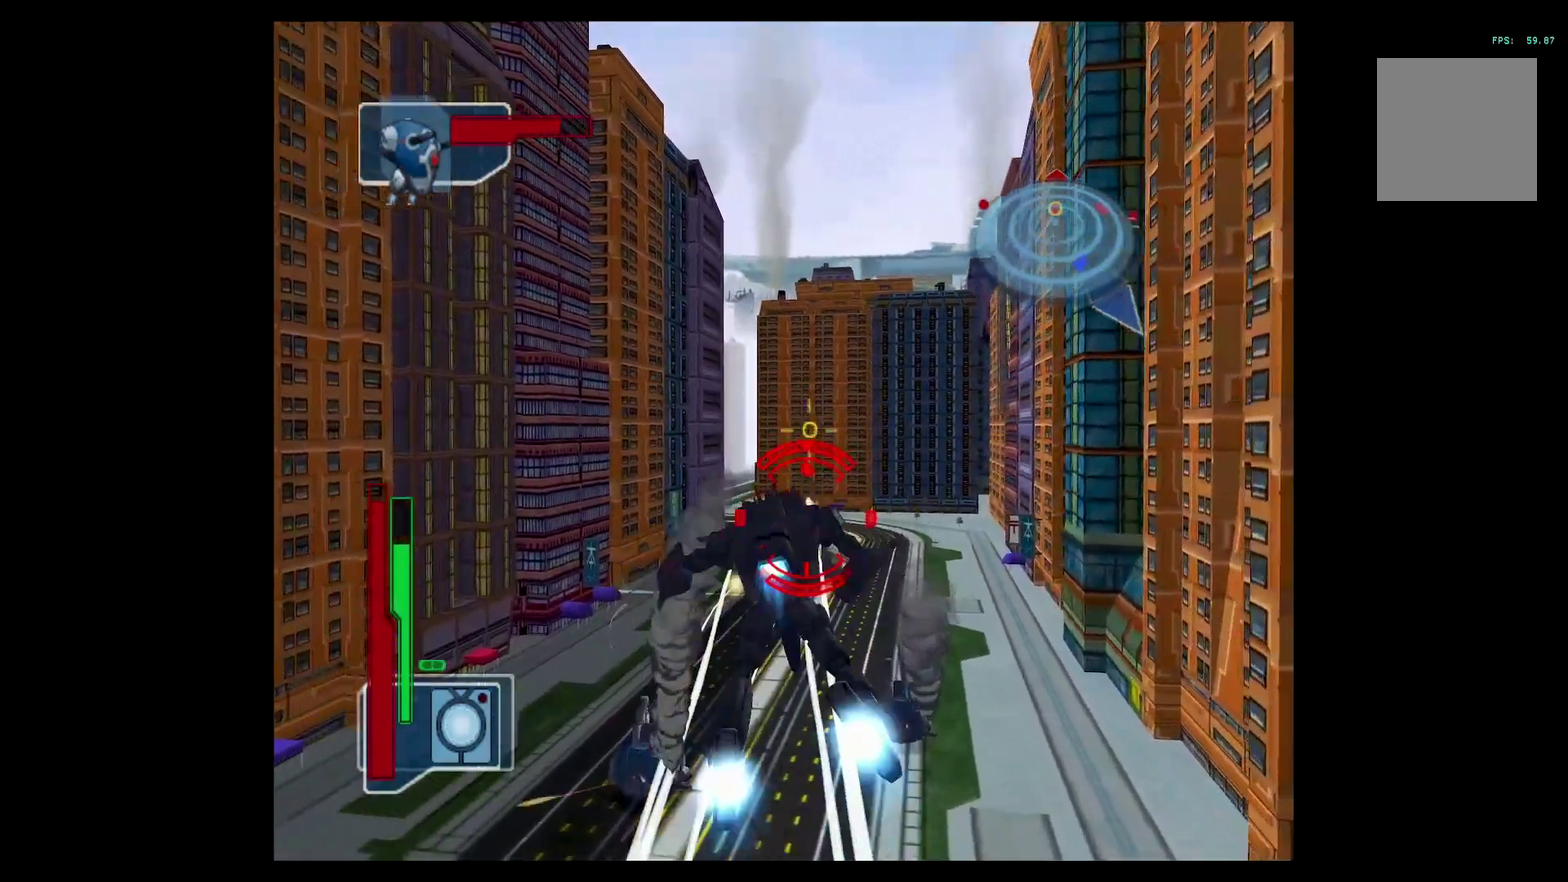
{"buttons": ["A", "Y"], "left_stick": "down-right", "events": [[383, "R2", "up"], [433, "left_stick", "down-right"]]}
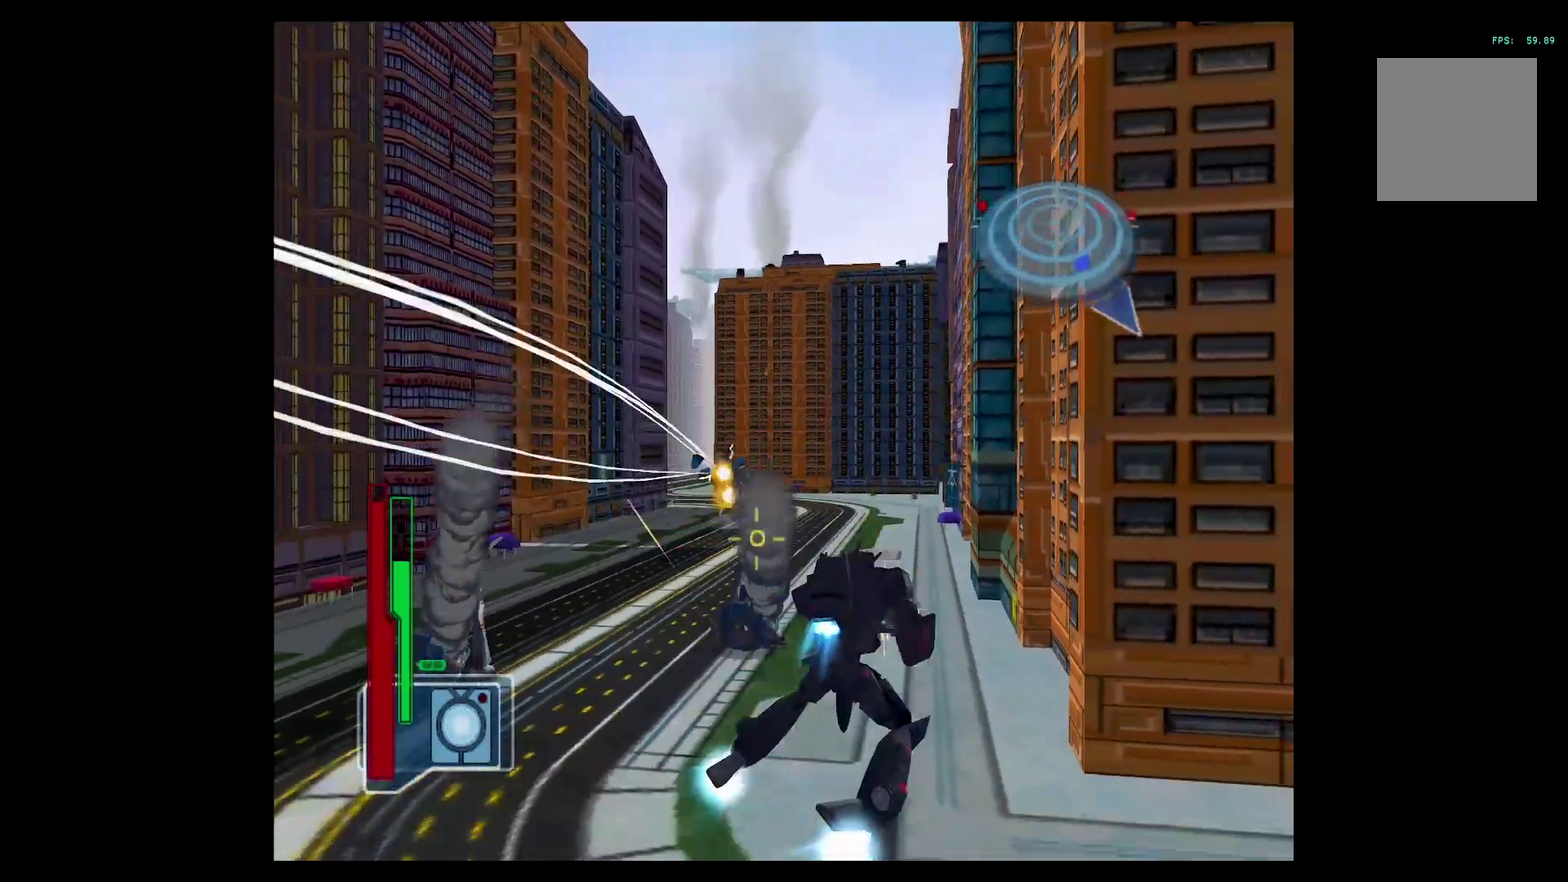
{"buttons": ["A"], "left_stick": "right", "events": [[100, "left_stick", "right"], [184, "Y", "up"]]}
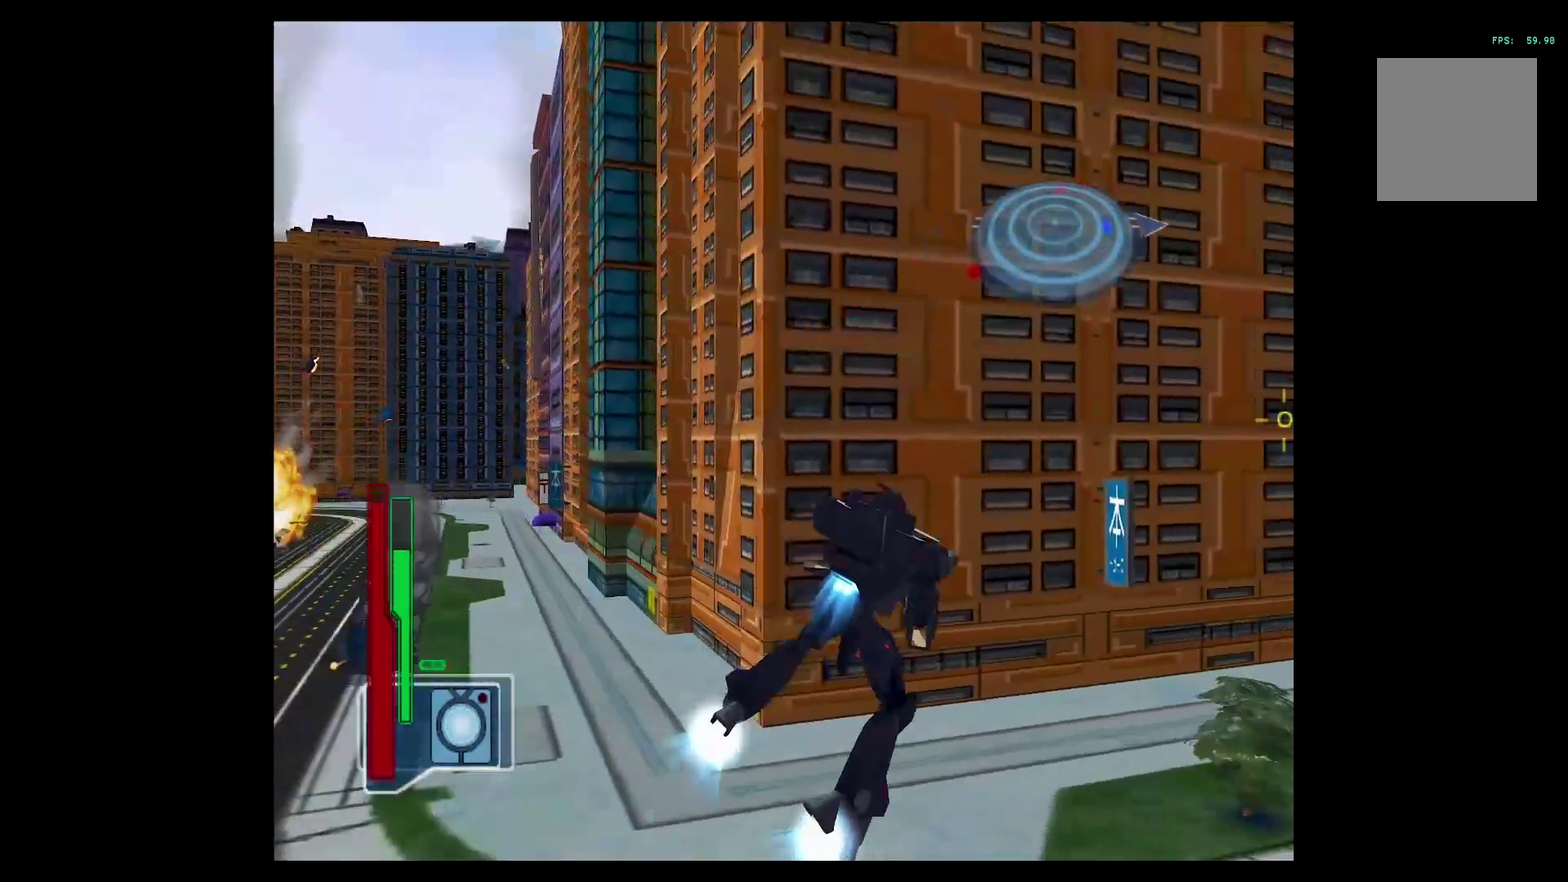
{"buttons": [], "left_stick": "center", "events": [[267, "left_stick", "center"], [333, "DPAD_RIGHT", "down"], [383, "DPAD_RIGHT", "up"], [433, "A", "up"]]}
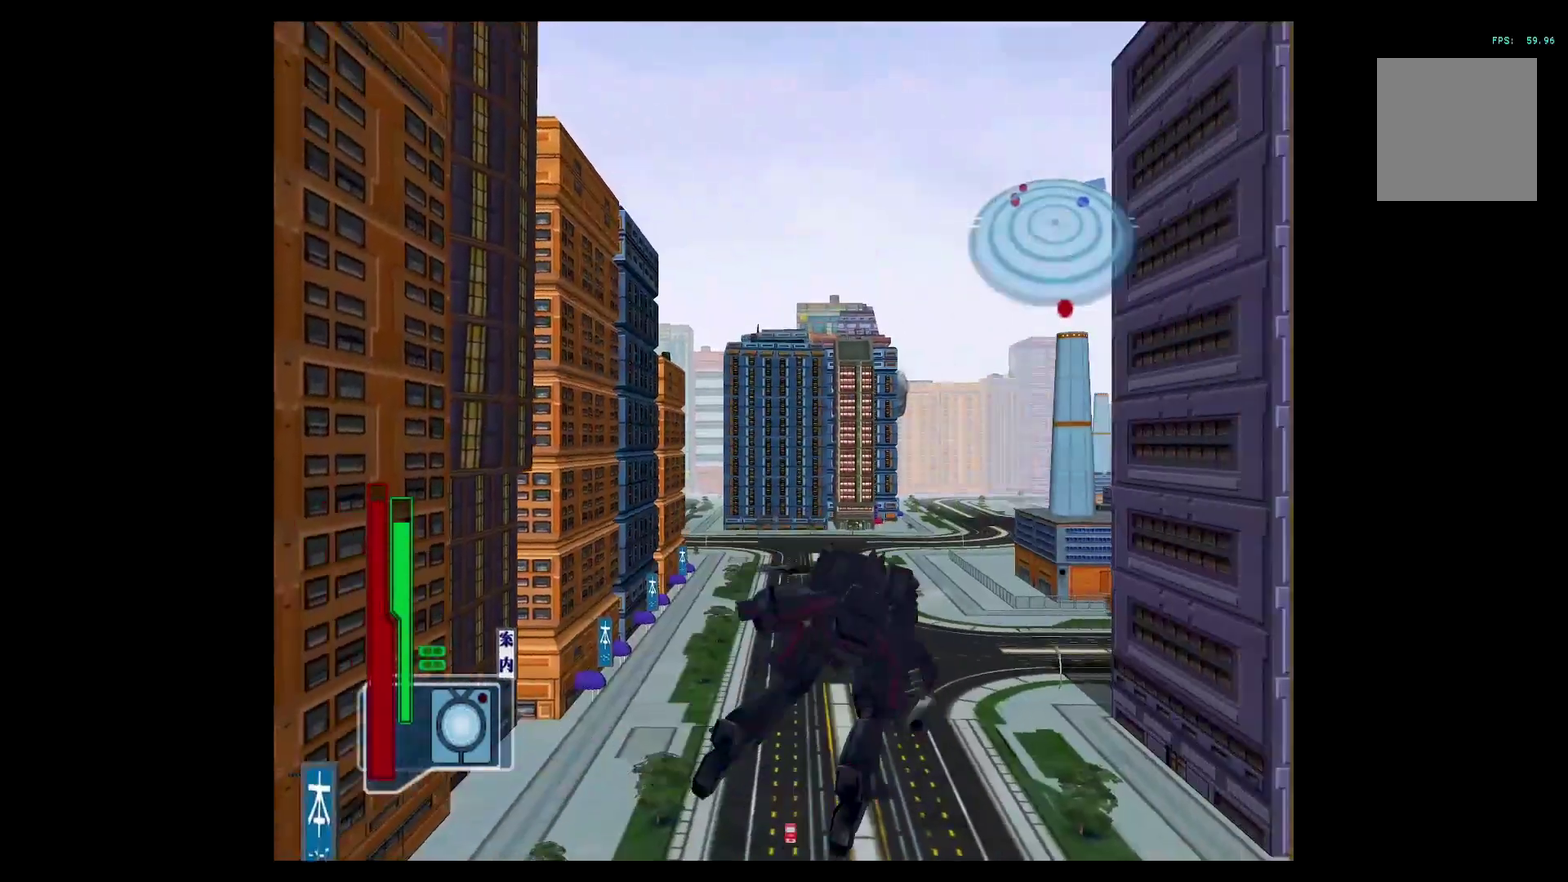
{"buttons": [], "left_stick": "down-left", "events": [[50, "left_stick", "down"], [117, "A", "down"], [350, "A", "up"], [350, "left_stick", "down-left"]]}
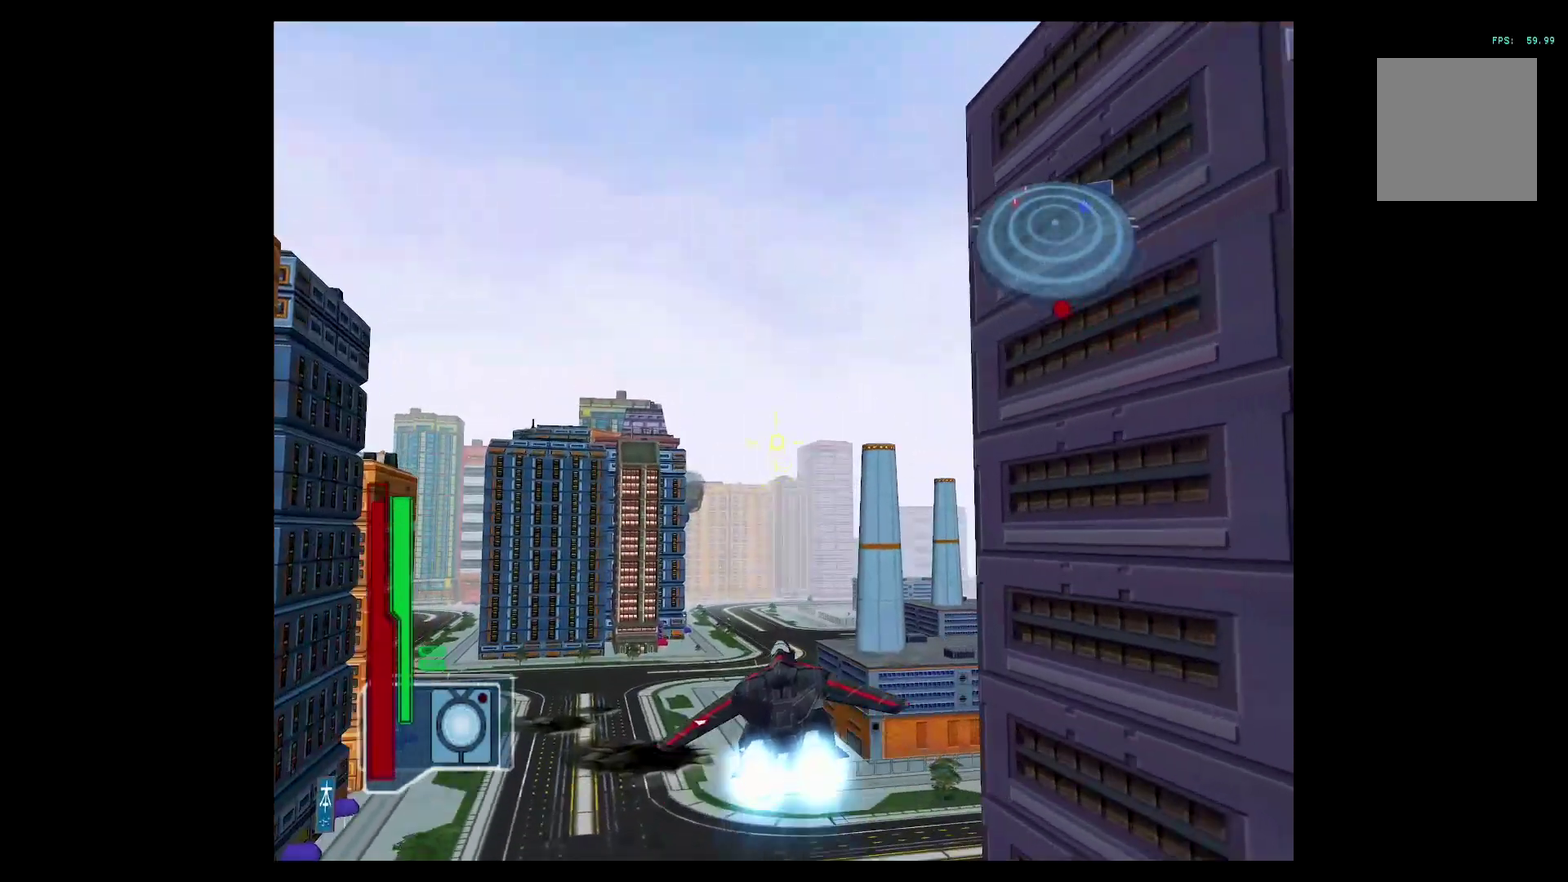
{"buttons": ["A"], "left_stick": "center", "events": [[50, "left_stick", "center"], [100, "DPAD_LEFT", "down"], [200, "DPAD_LEFT", "up"], [367, "A", "down"]]}
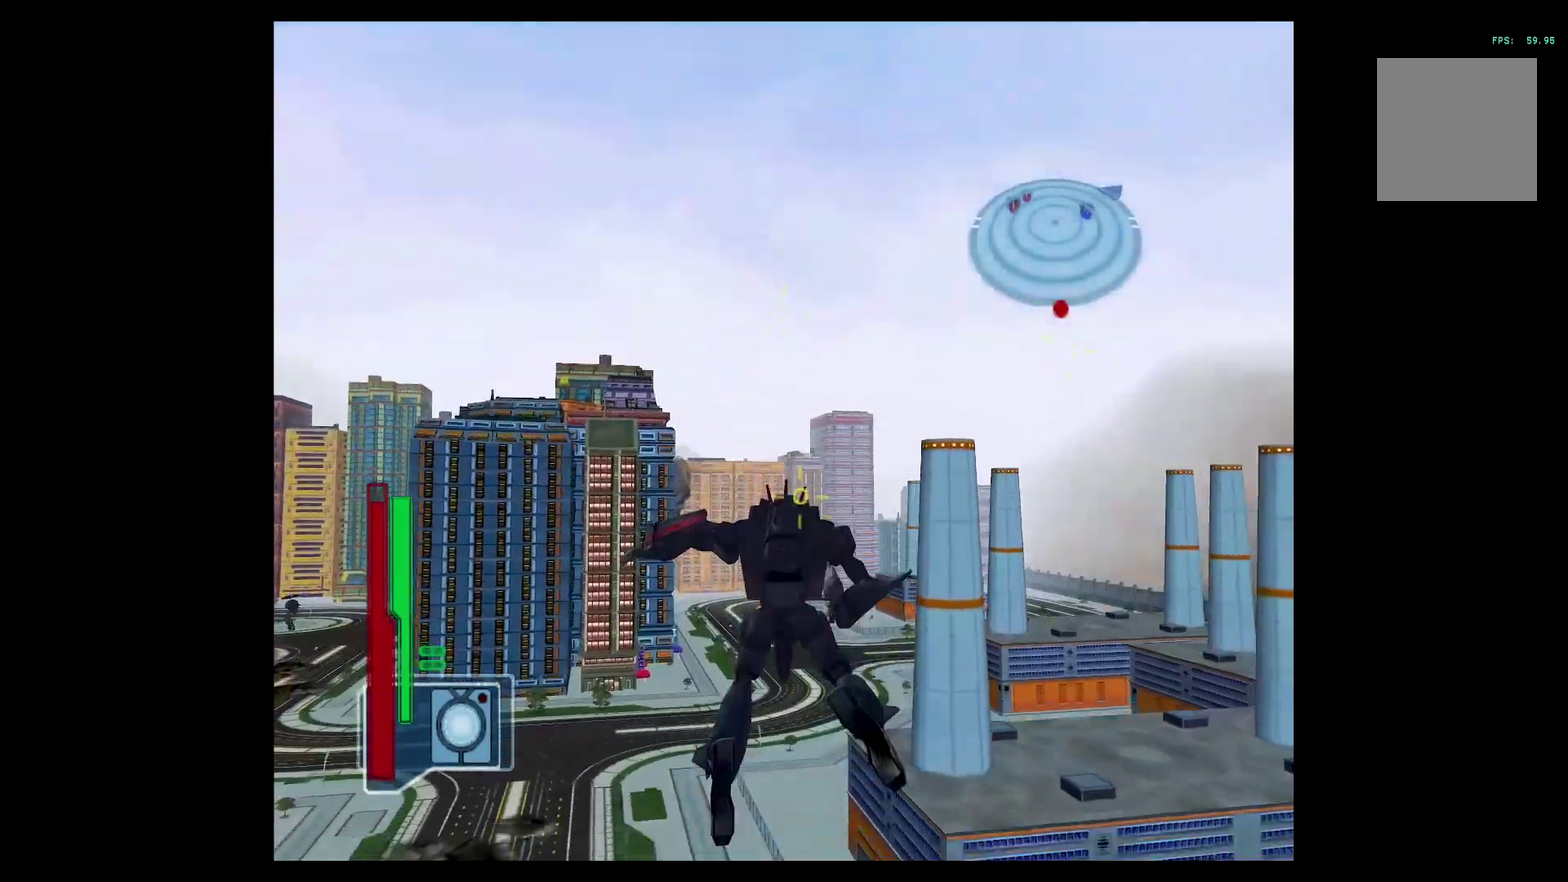
{"buttons": ["A", "DPAD_RIGHT"], "left_stick": "center", "events": [[117, "left_stick", "left"], [467, "left_stick", "center"], [501, "DPAD_RIGHT", "down"]]}
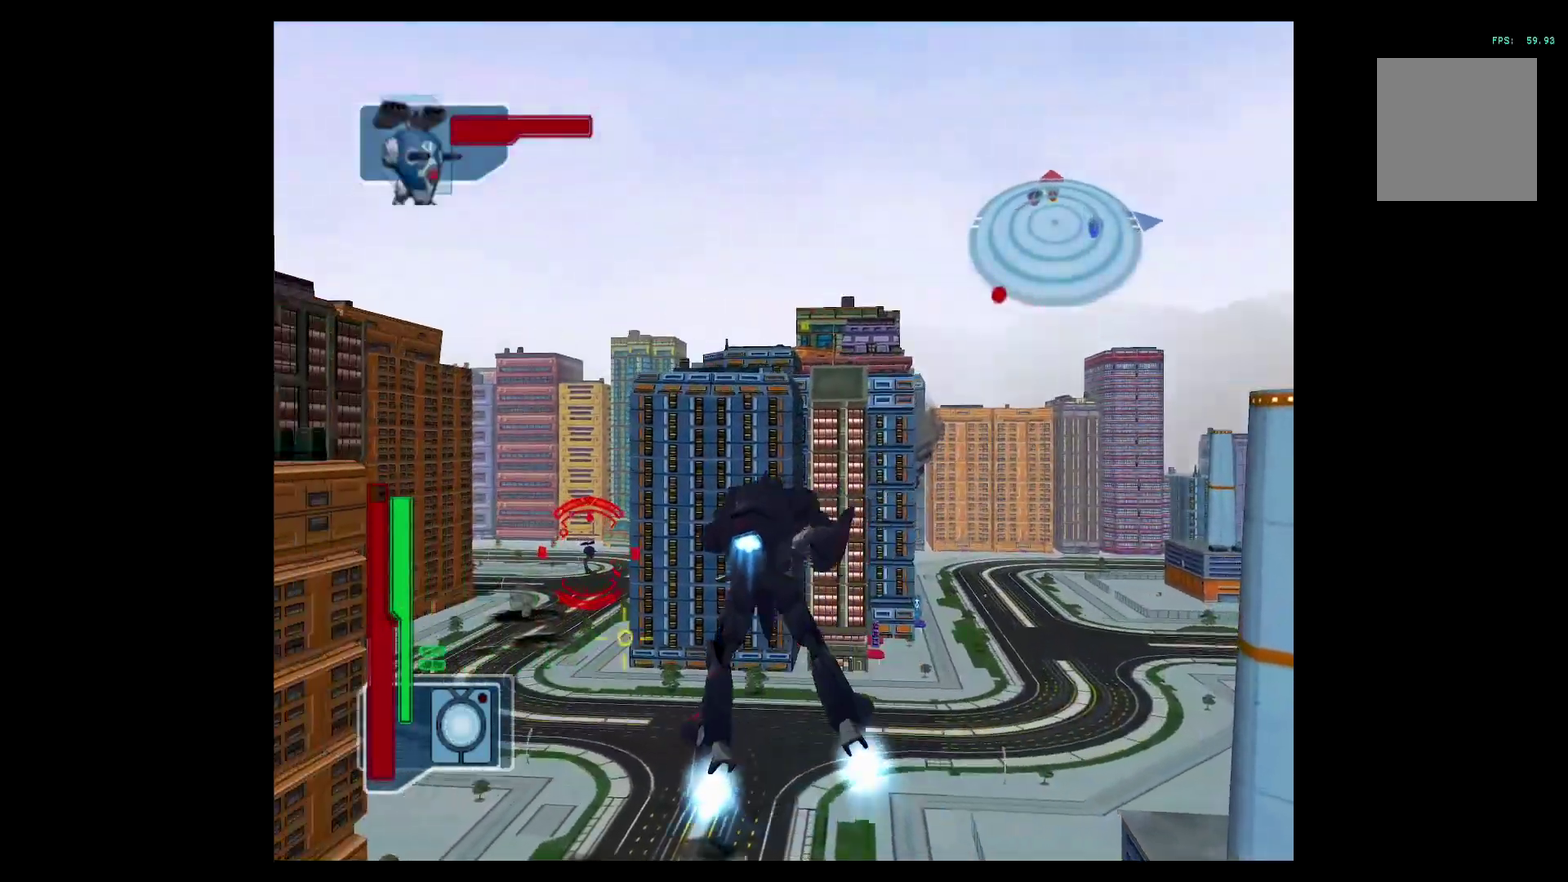
{"buttons": ["Y", "L2"], "left_stick": "up", "events": [[66, "DPAD_RIGHT", "up"], [83, "A", "up"], [133, "L2", "down"], [183, "left_stick", "up"], [450, "Y", "down"]]}
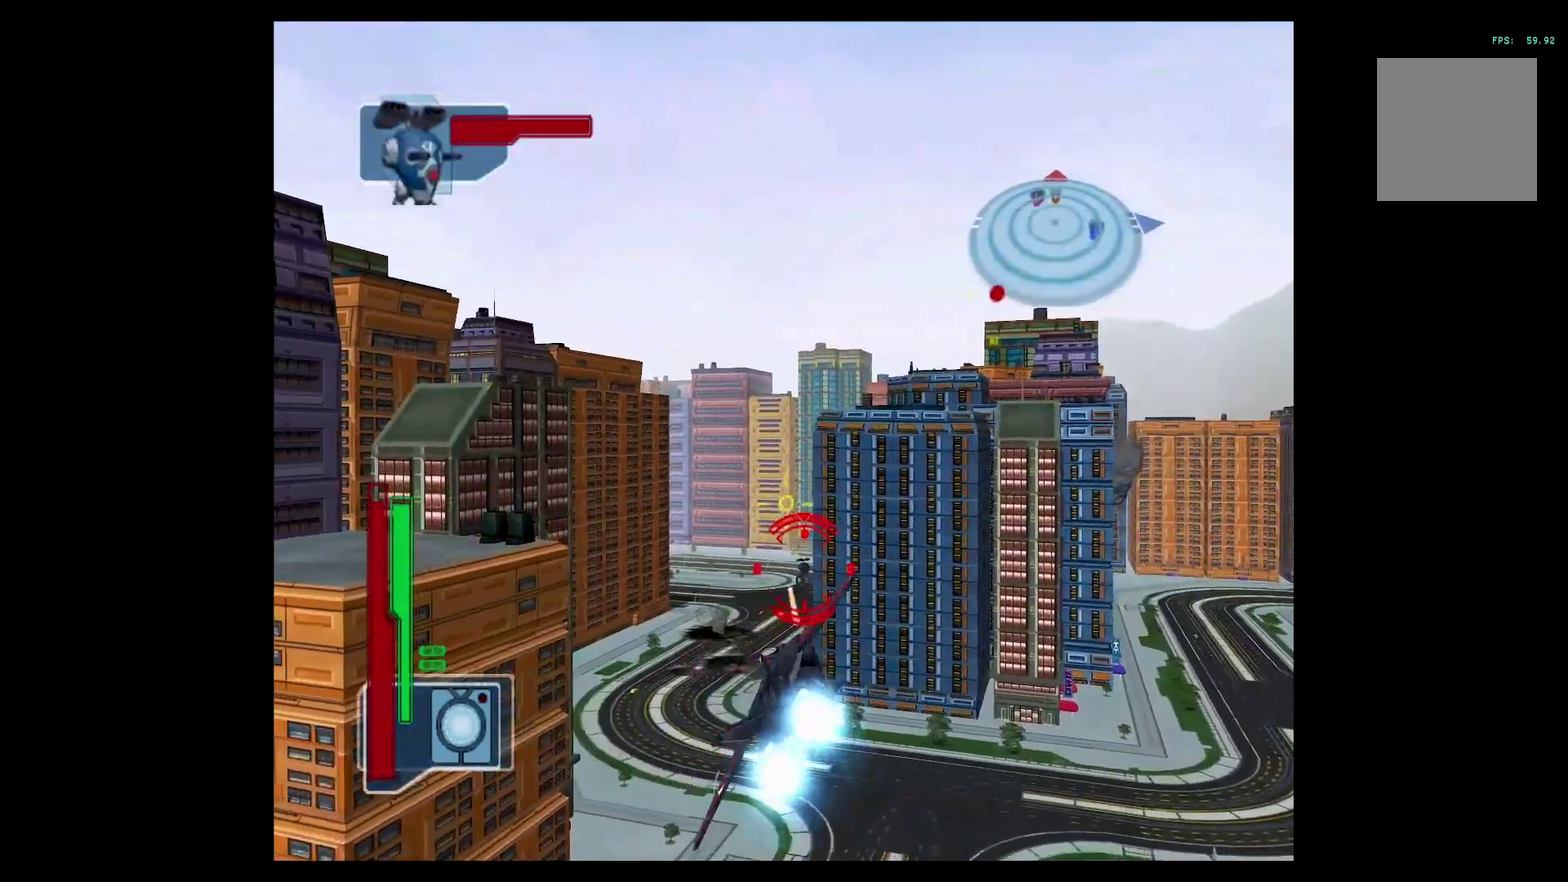
{"buttons": ["Y"], "left_stick": "center", "events": [[17, "left_stick", "up-right"], [50, "L2", "up"], [134, "left_stick", "center"]]}
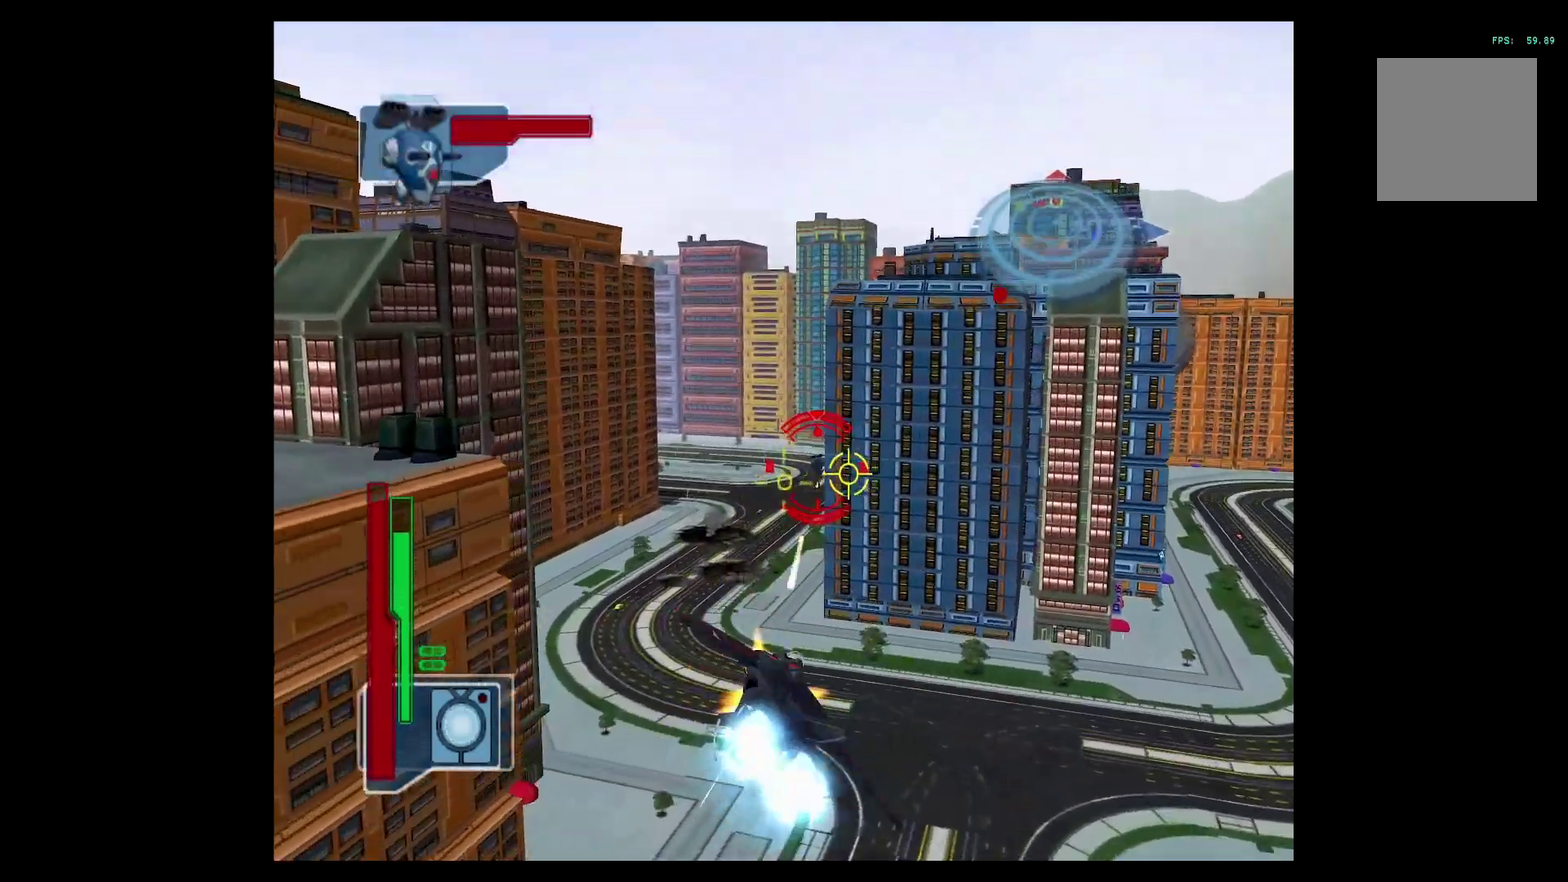
{"buttons": ["Y"], "left_stick": "down-right"}
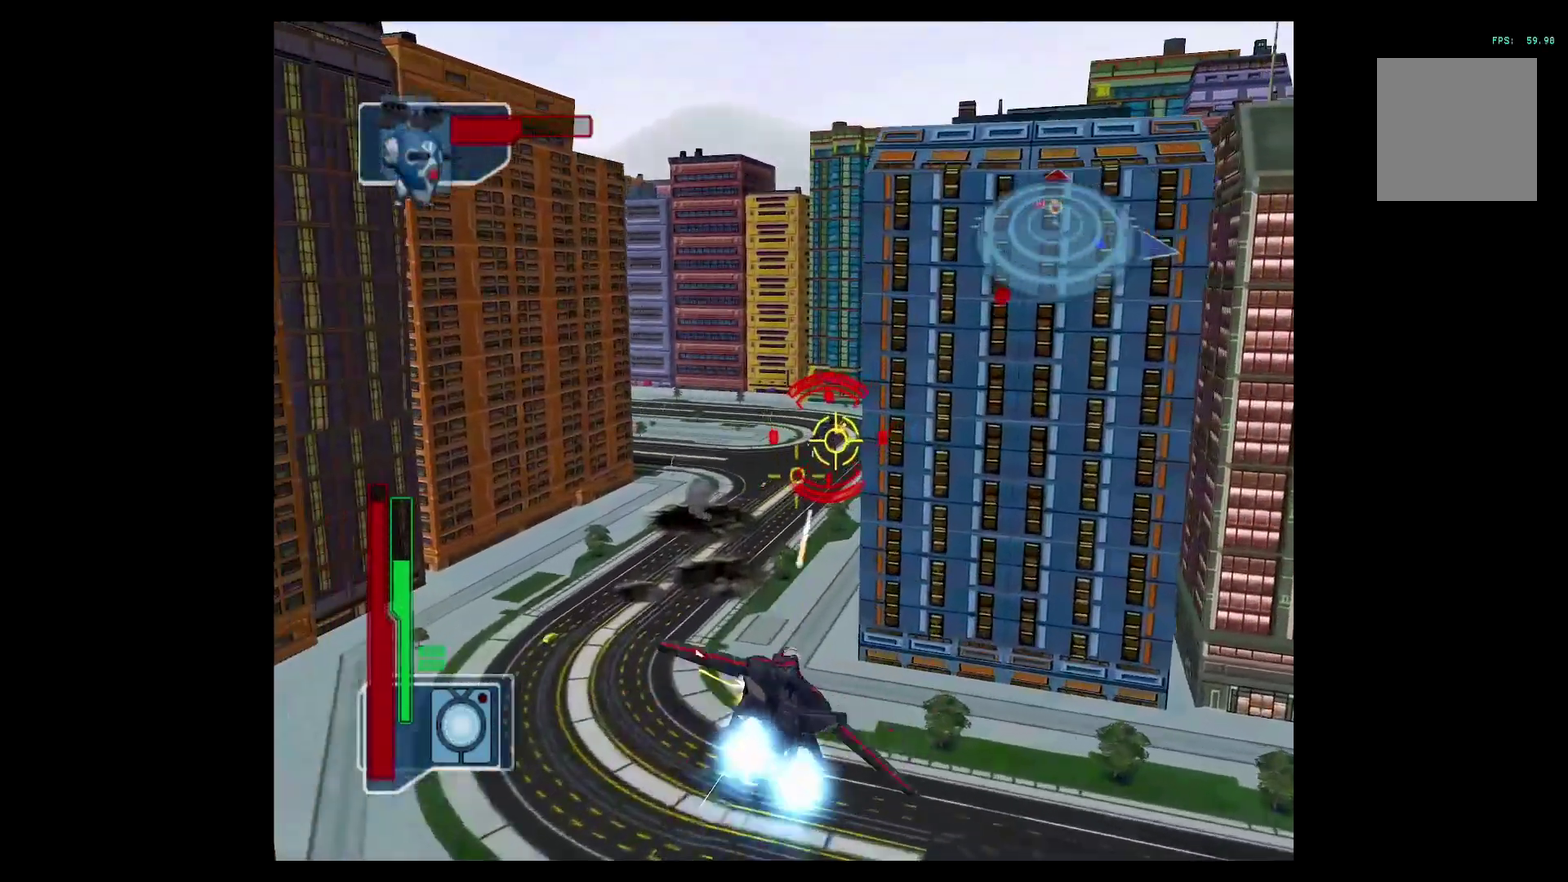
{"buttons": [], "left_stick": "up-left"}
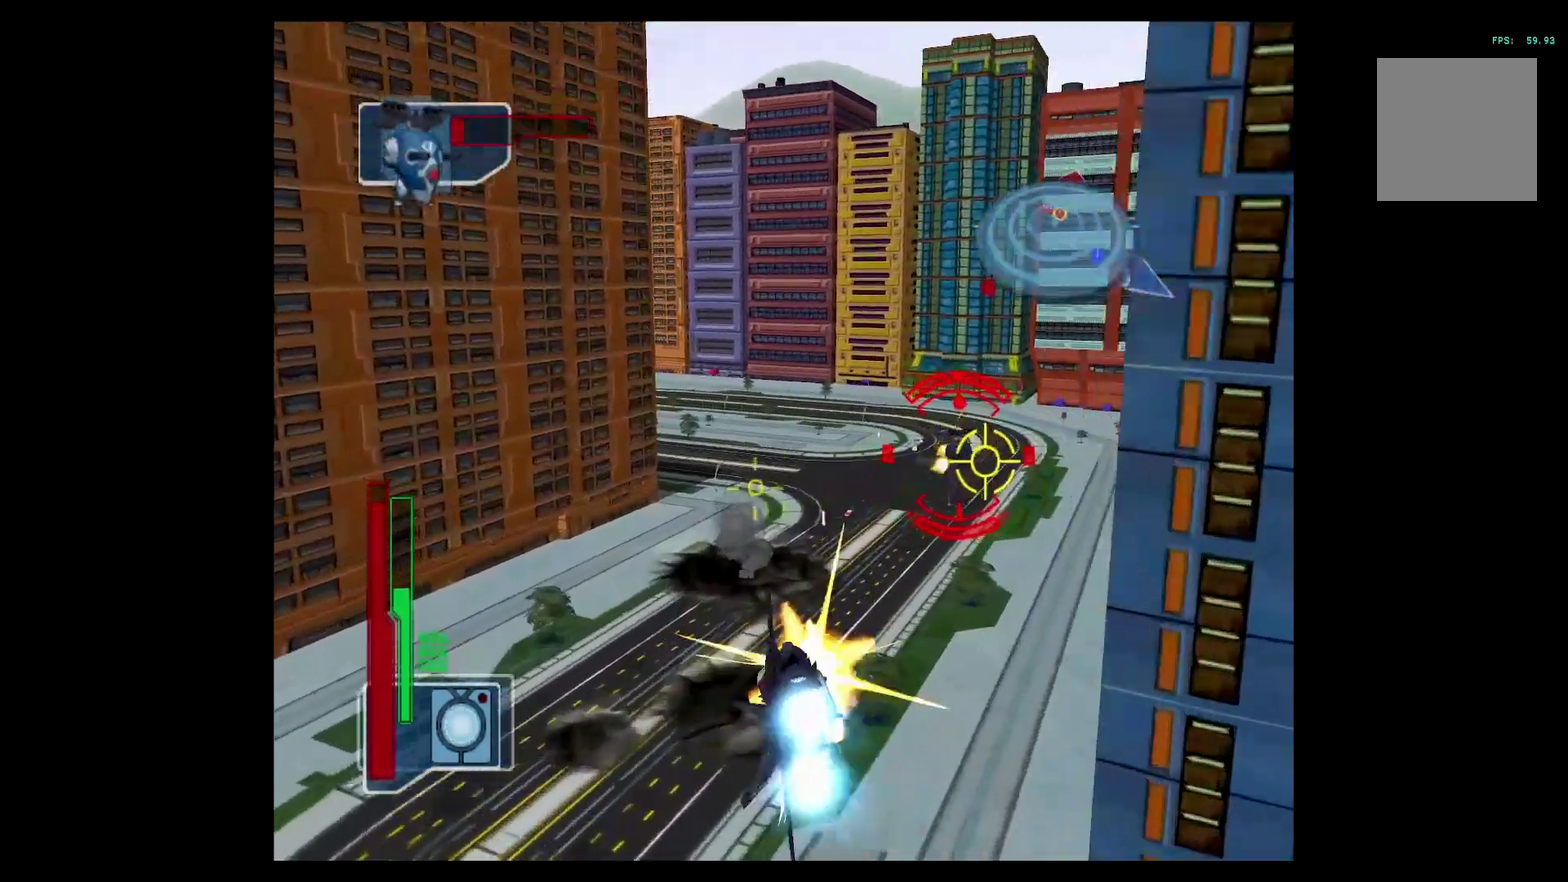
{"buttons": [], "left_stick": "center", "events": [[16, "B", "down"], [83, "left_stick", "center"], [166, "B", "up"], [183, "Y", "down"], [267, "Y", "up"], [317, "DPAD_LEFT", "down"], [400, "DPAD_LEFT", "up"]]}
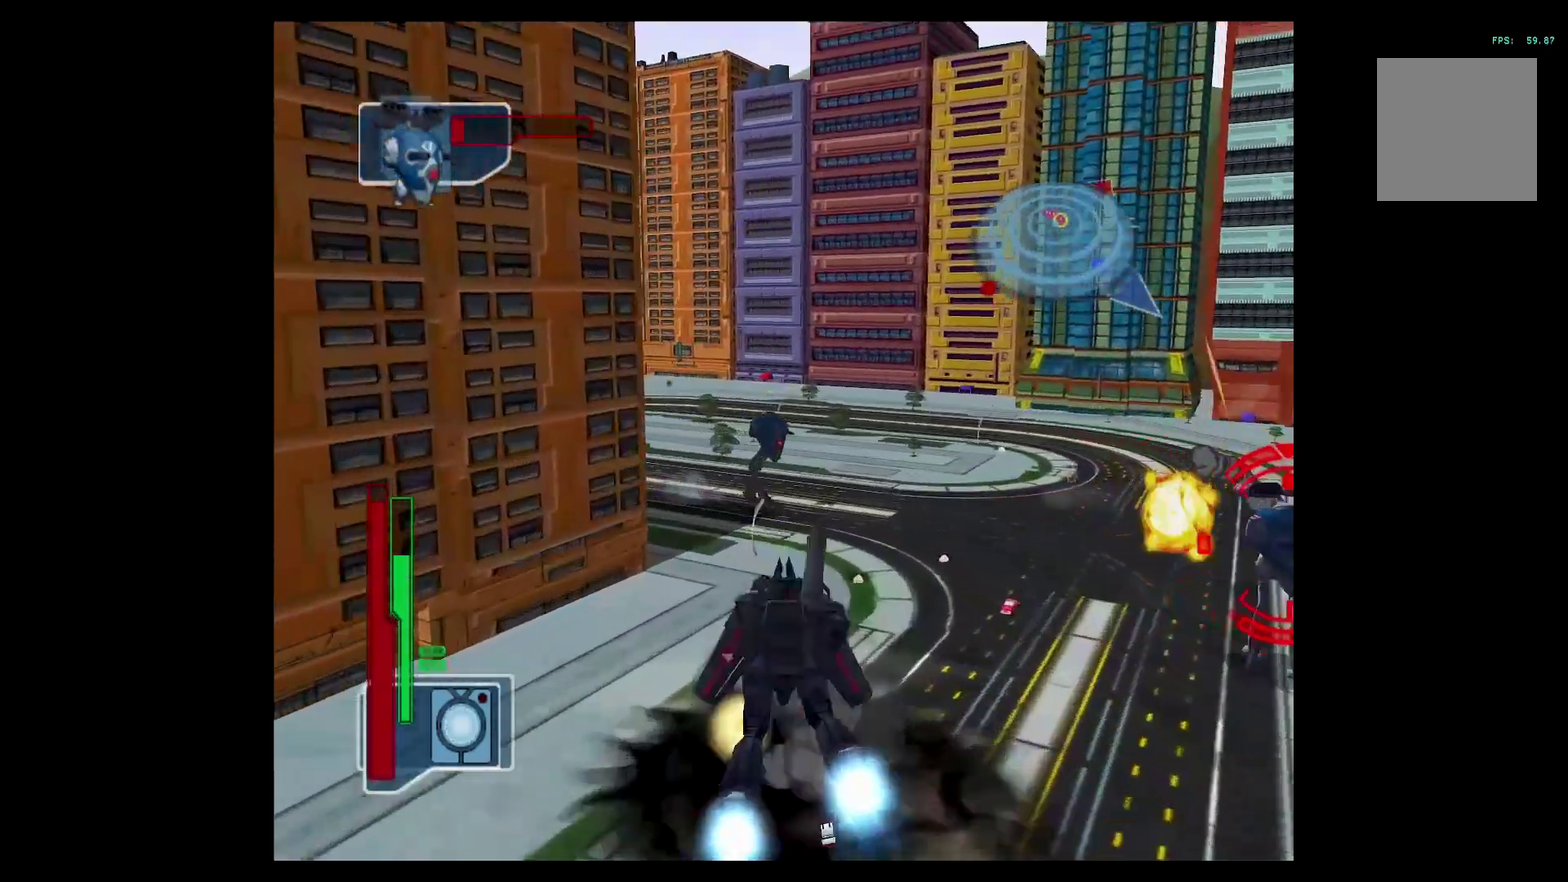
{"buttons": ["A", "Y", "L2"], "left_stick": "up-right", "events": [[84, "left_stick", "up"], [167, "L2", "down"], [200, "Y", "down"], [250, "A", "down"], [284, "left_stick", "up-right"]]}
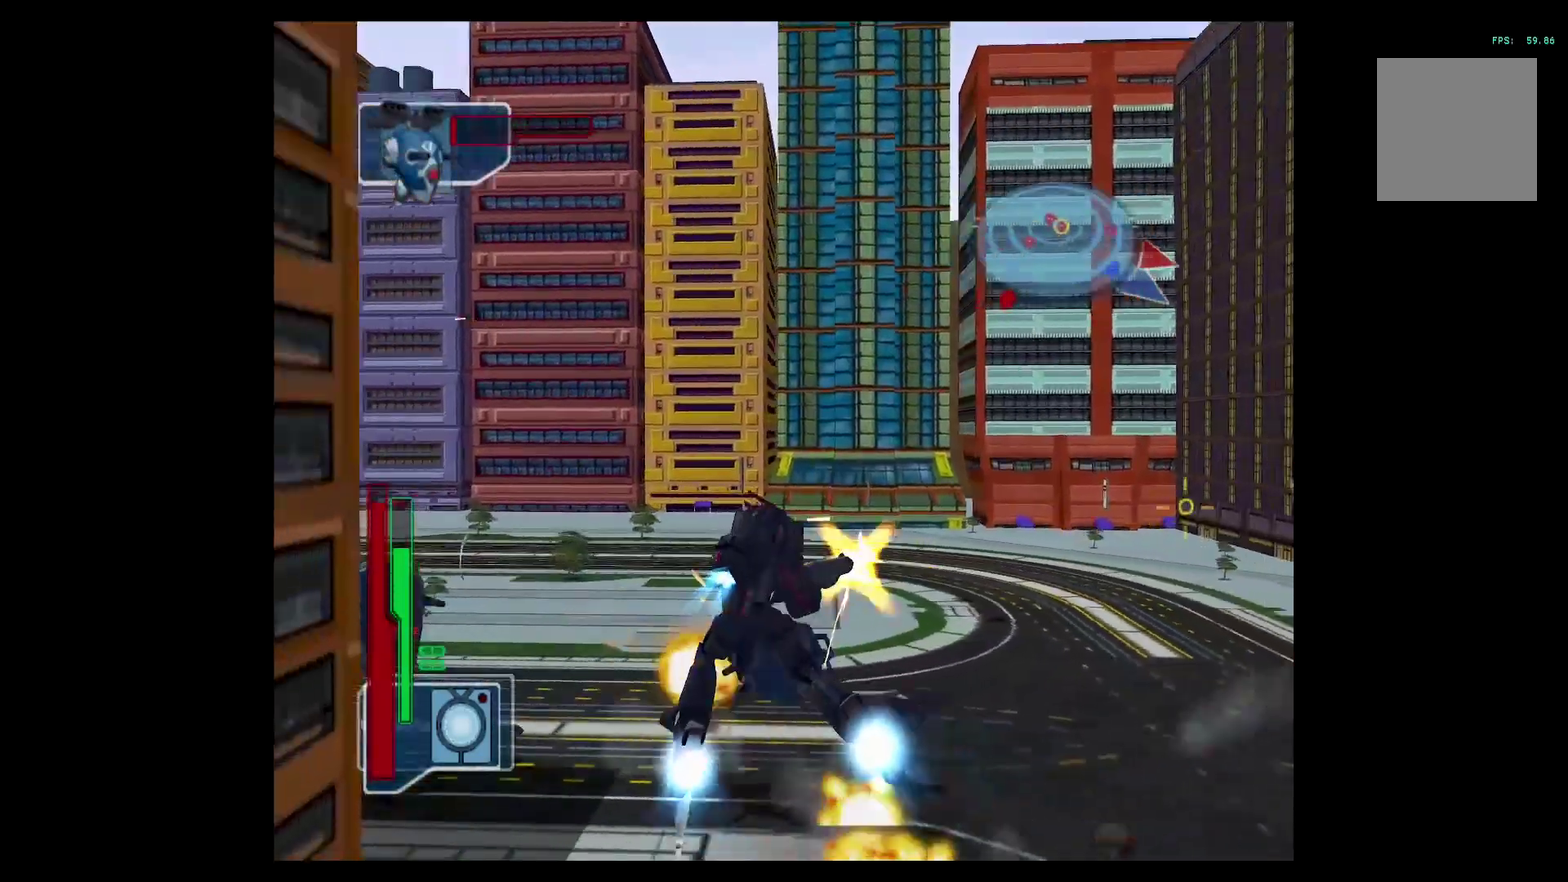
{"buttons": ["A", "Y", "L2"], "left_stick": "right", "events": [[467, "left_stick", "right"]]}
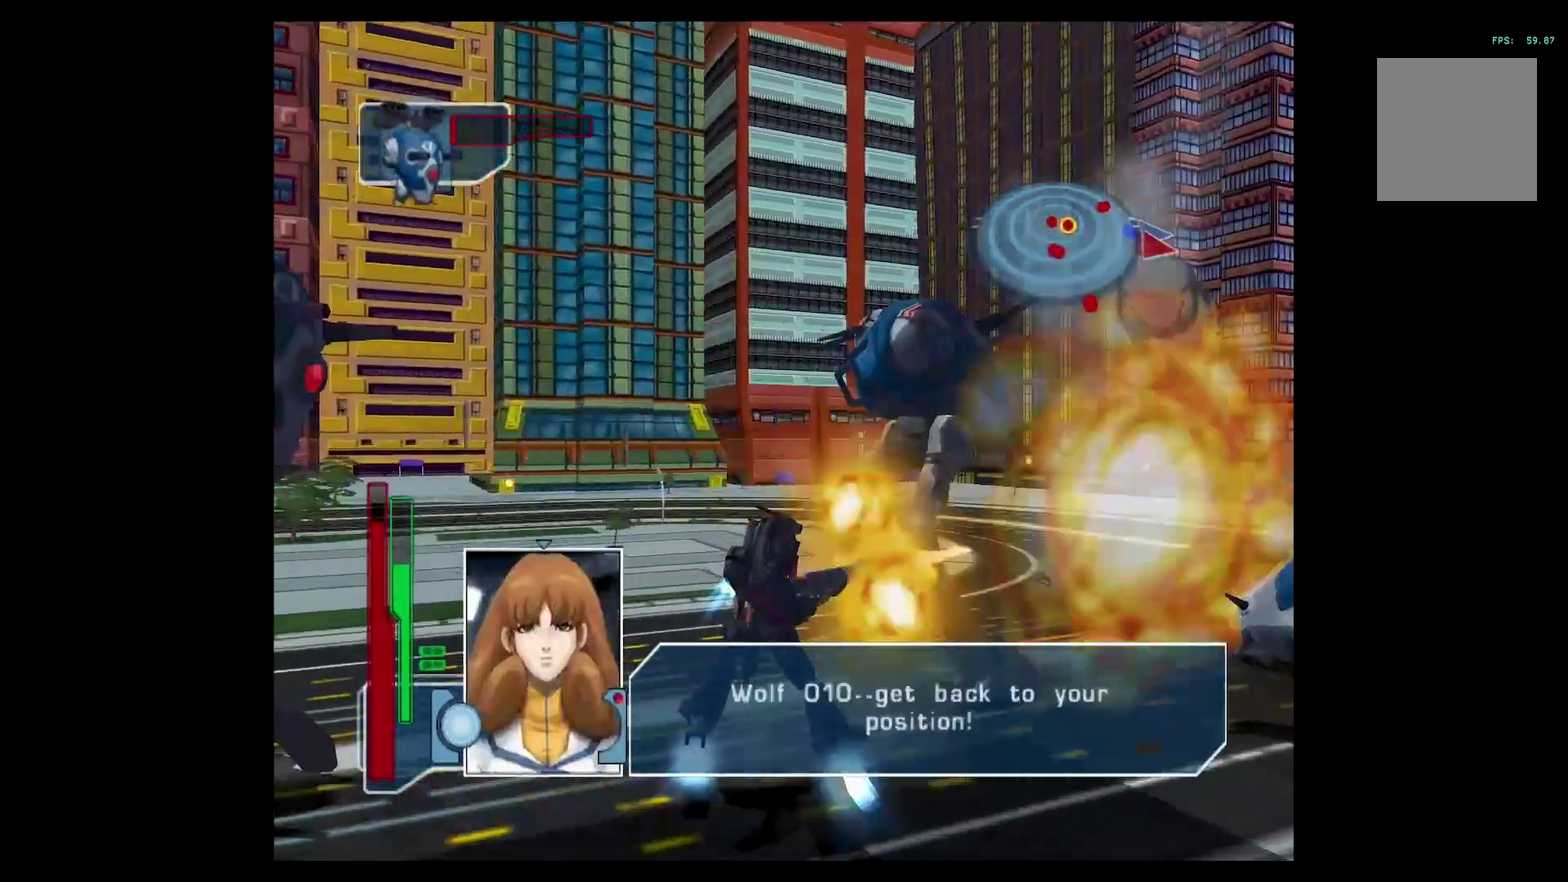
{"buttons": ["A", "Y", "L2"], "left_stick": "up-right", "events": [[417, "left_stick", "up-right"]]}
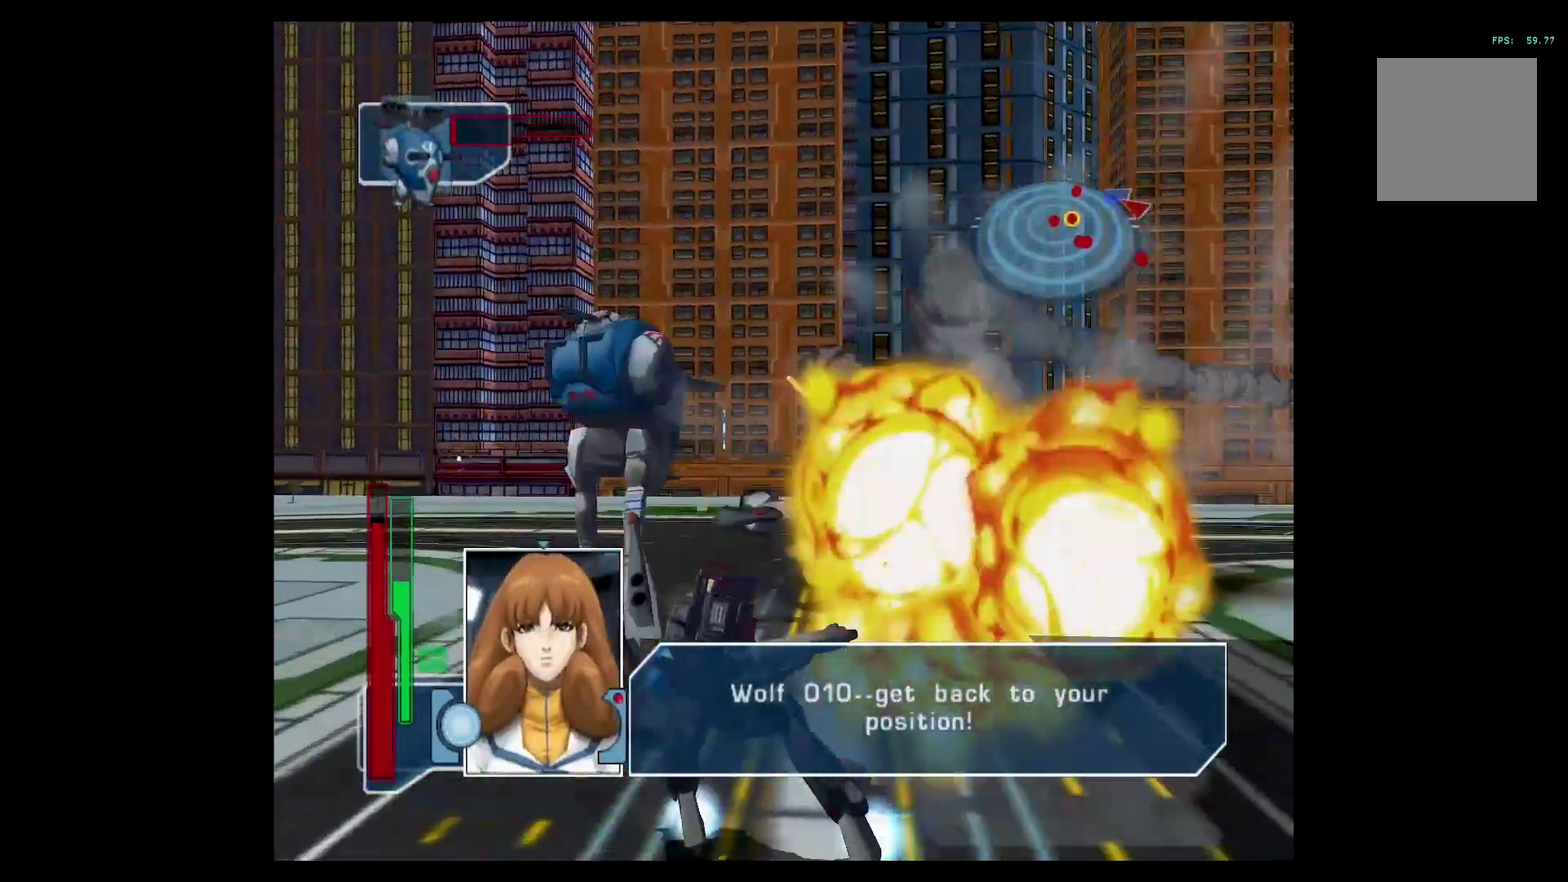
{"buttons": ["A", "Y", "L2"], "left_stick": "down-right", "events": [[250, "left_stick", "up"], [483, "left_stick", "down-right"]]}
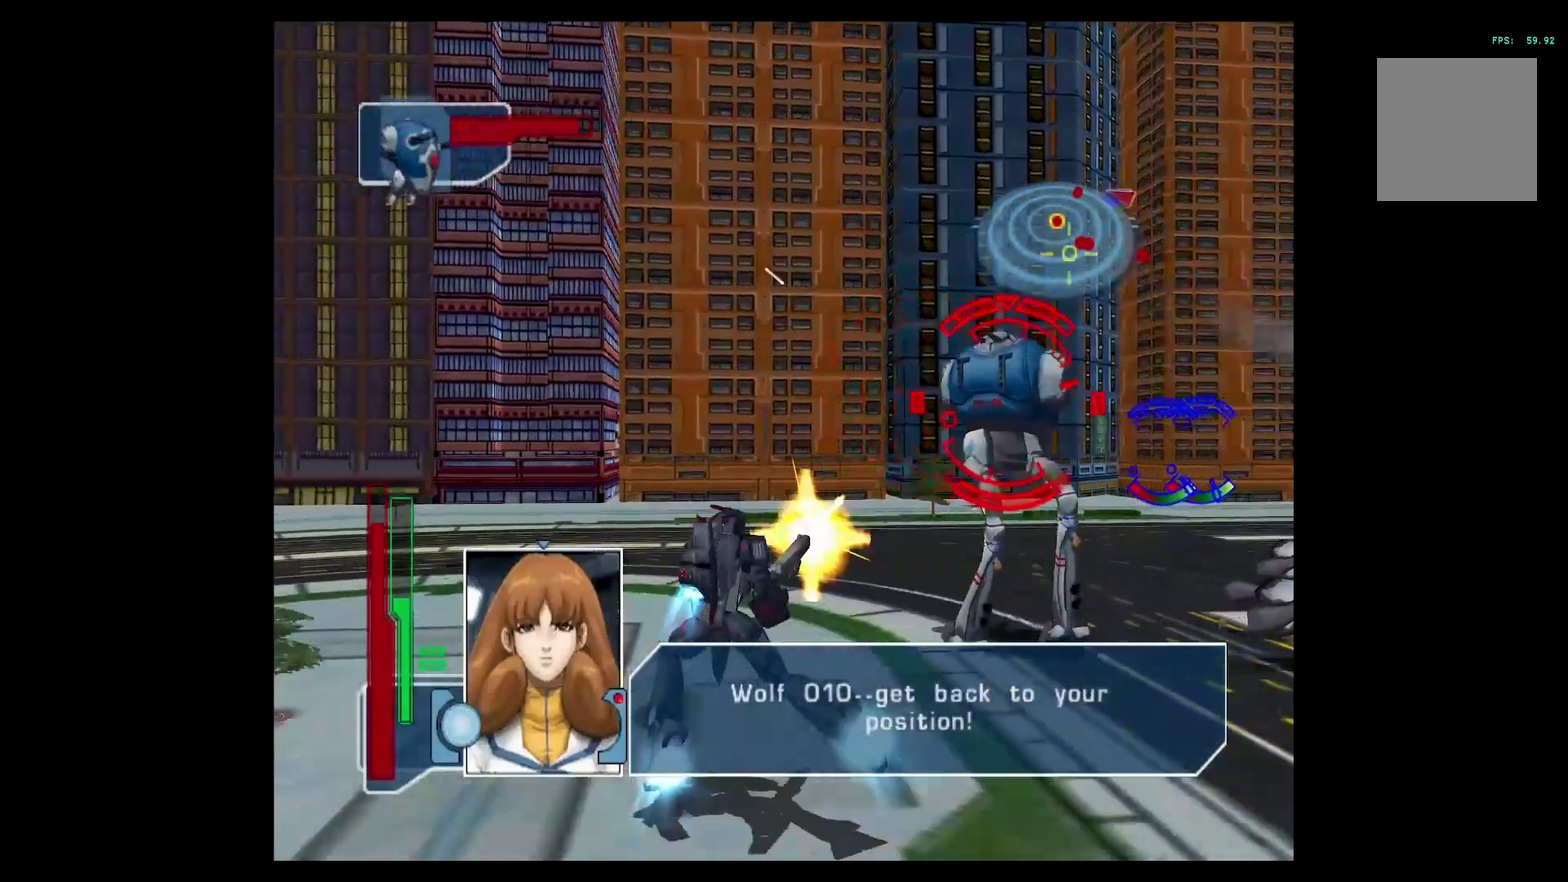
{"buttons": ["A", "Y", "R2"], "left_stick": "down-right", "events": [[367, "L2", "up"], [367, "R2", "down"]]}
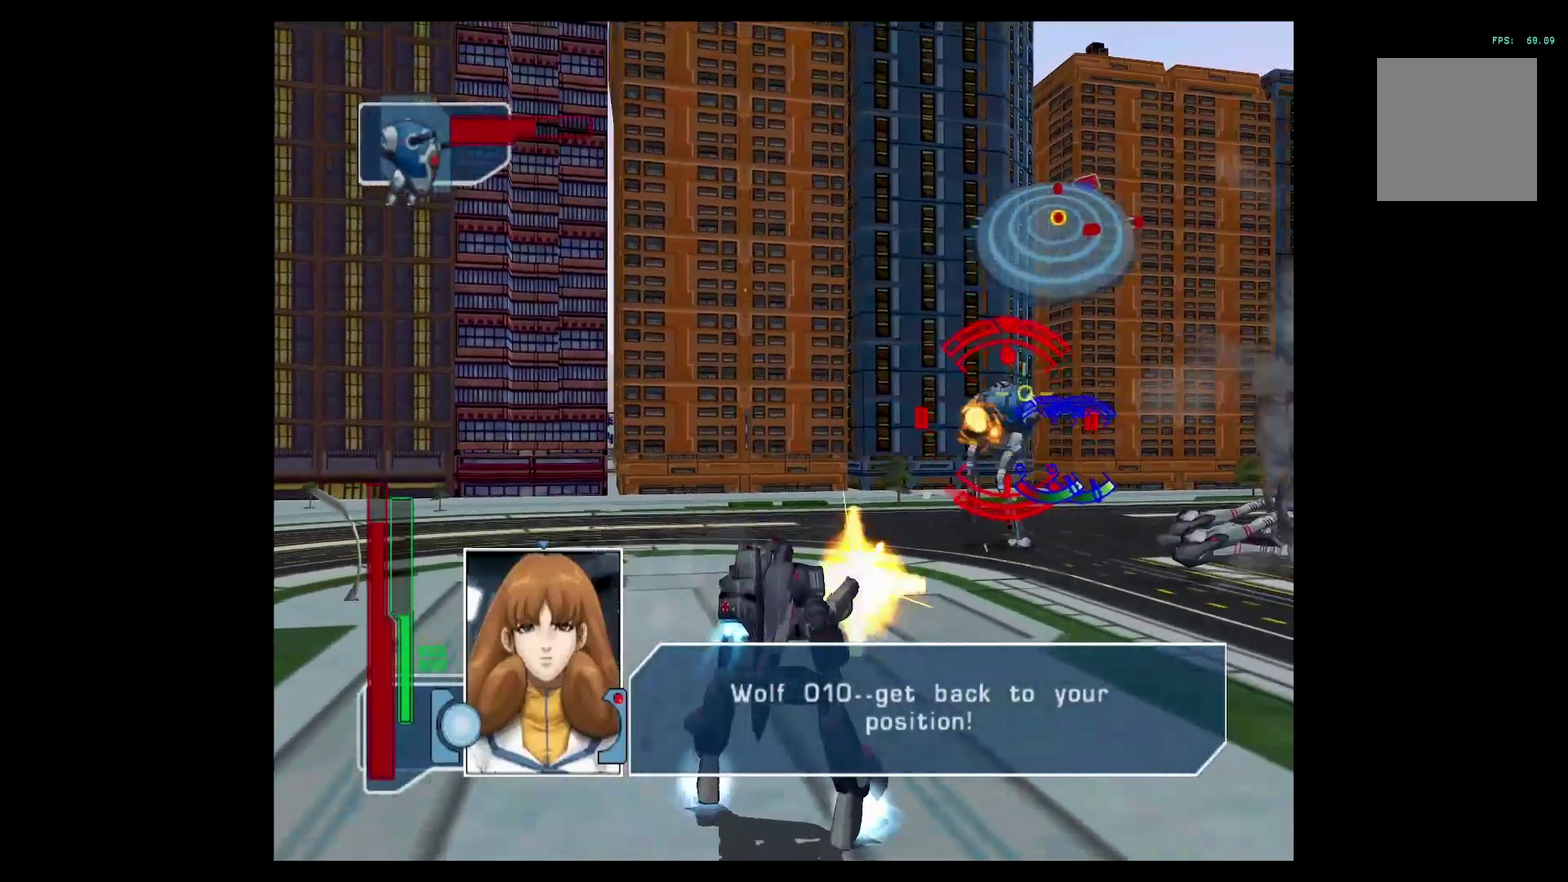
{"buttons": ["A", "Y", "L2"], "left_stick": "down-right", "events": [[33, "left_stick", "down"], [300, "L2", "down"], [367, "left_stick", "down-right"], [383, "R2", "up"]]}
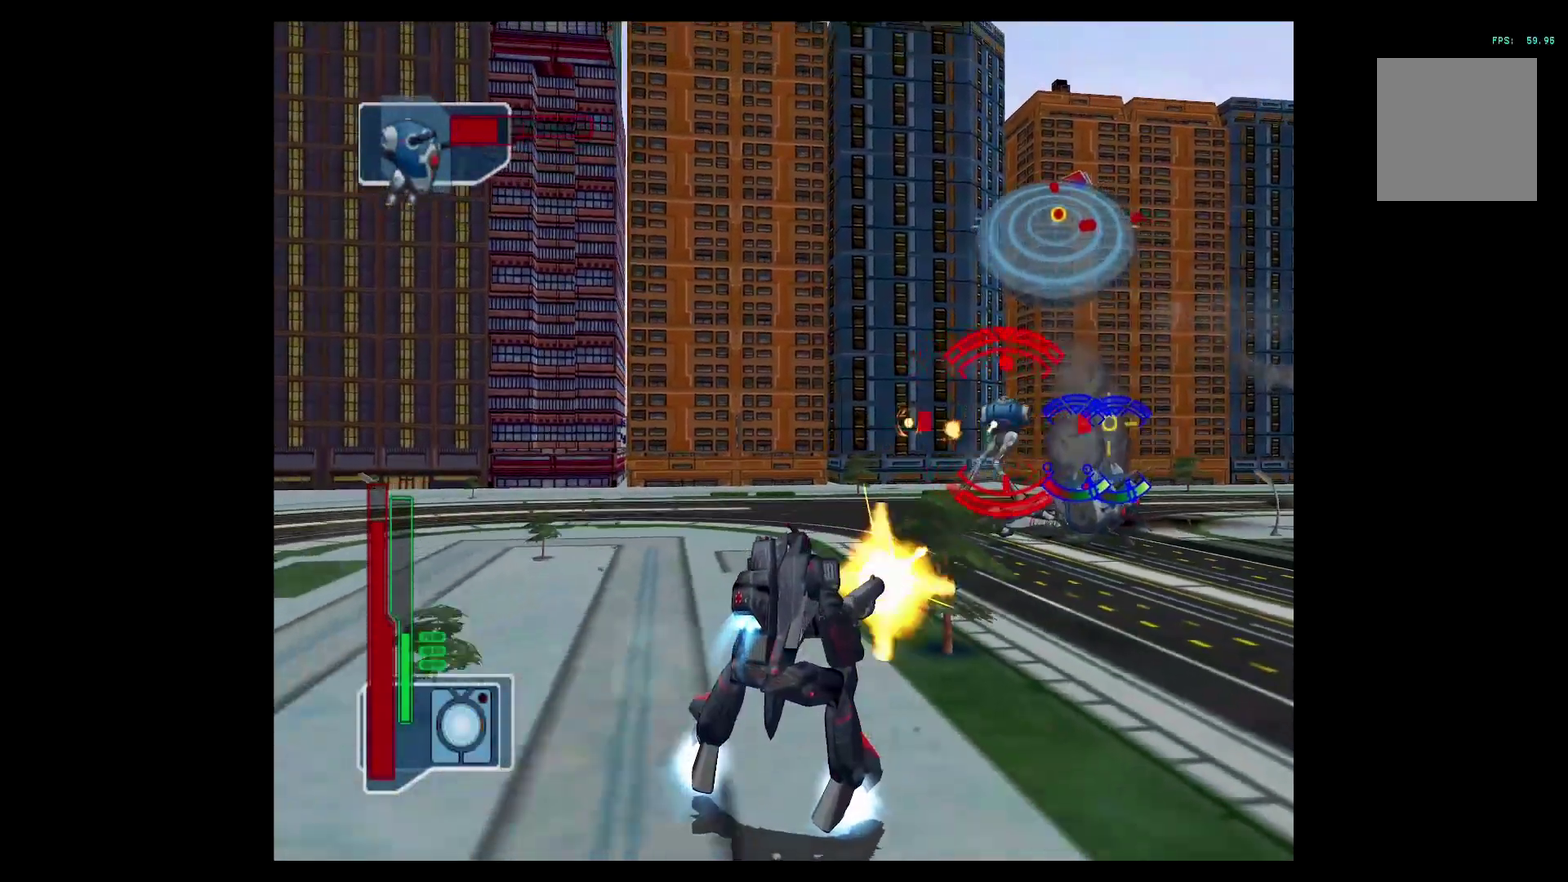
{"buttons": ["A", "Y", "L2"], "left_stick": "right", "events": [[284, "left_stick", "right"]]}
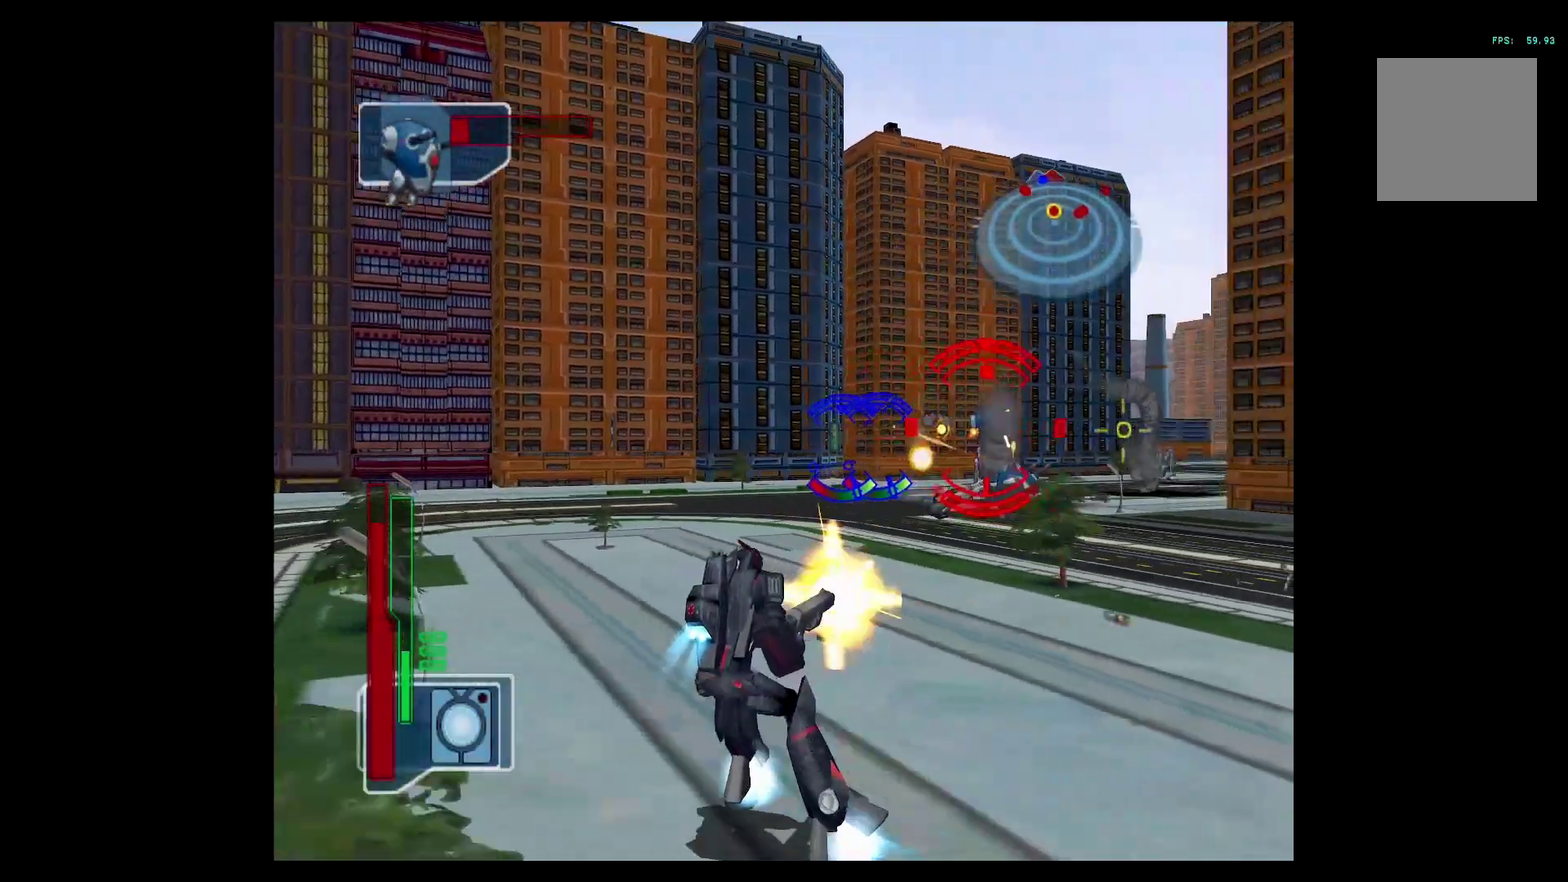
{"buttons": ["A"], "left_stick": "down-right", "events": [[16, "left_stick", "down-right"], [166, "L2", "up"], [483, "Y", "up"]]}
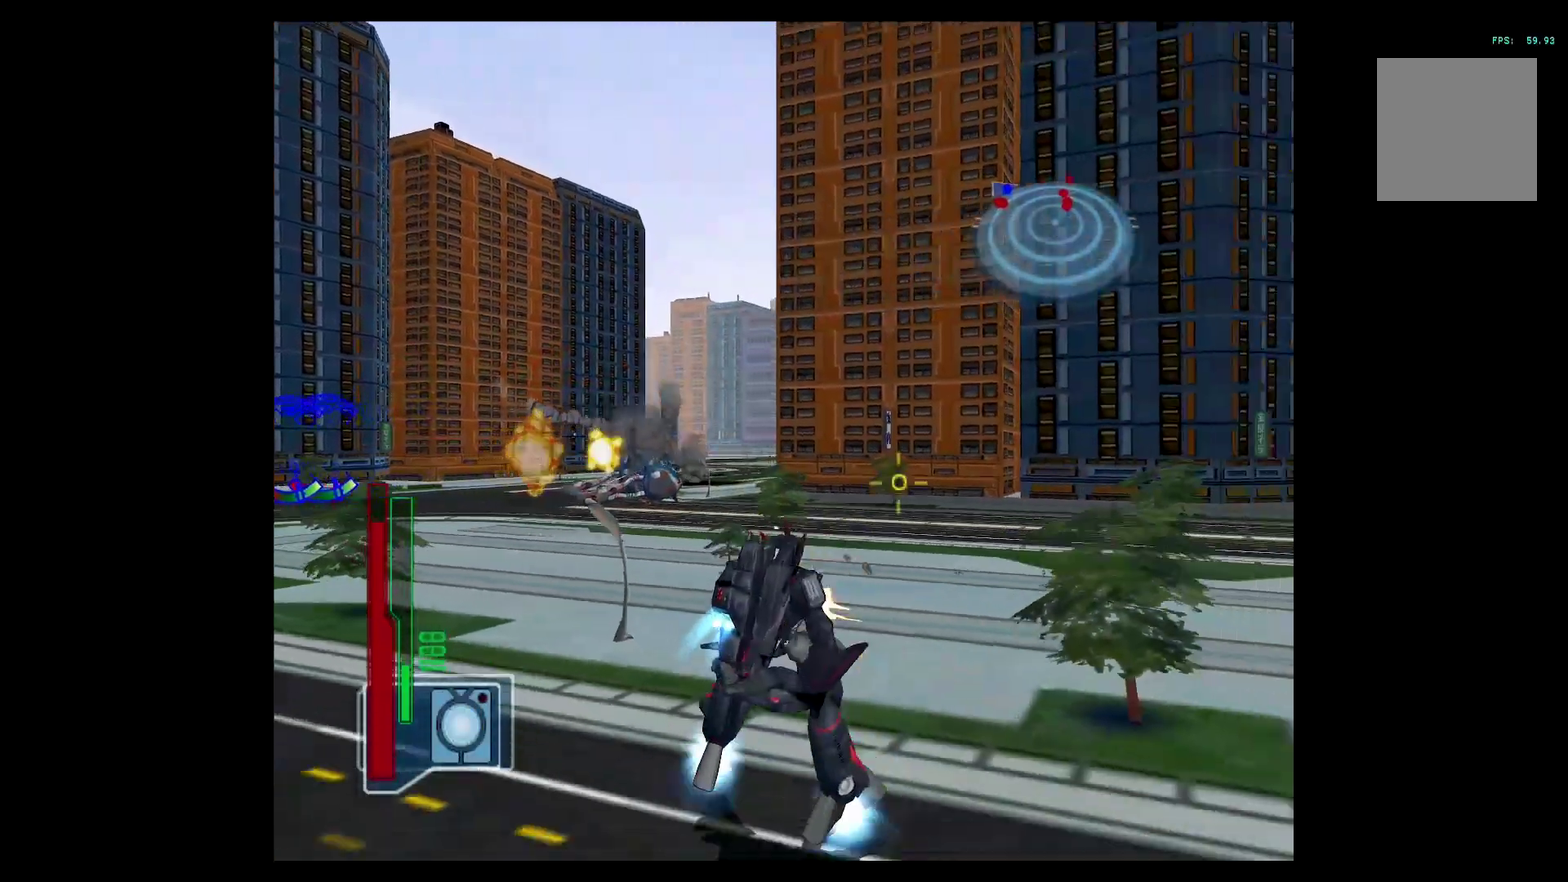
{"buttons": ["A", "B", "Y", "R2"], "left_stick": "down"}